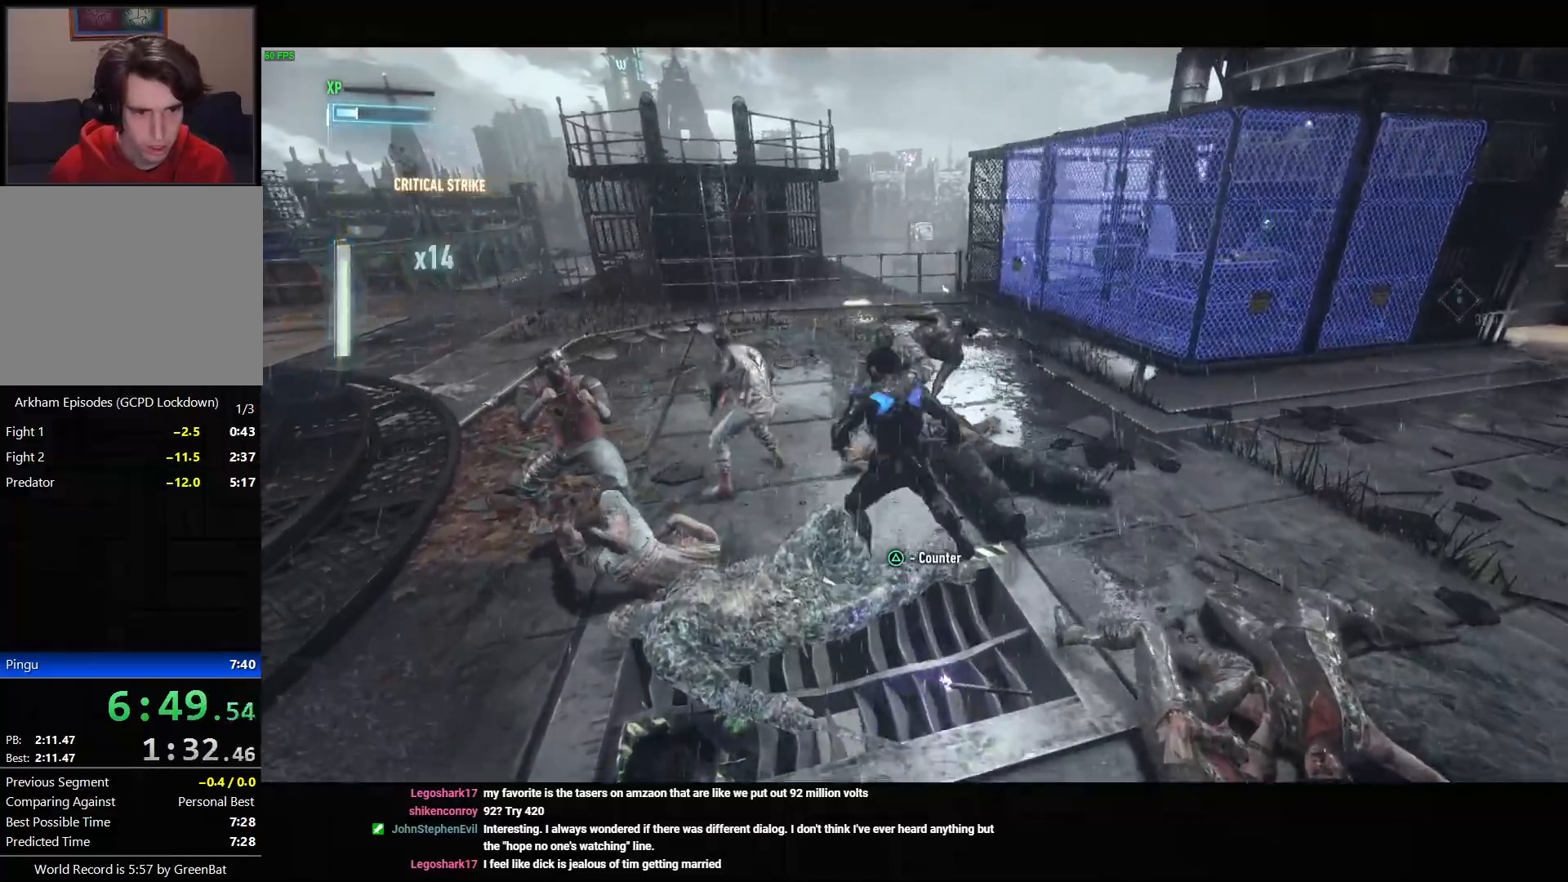
Gameplay with a controller (PlayStation layout); each line is a JSON object with the inputs held at the frame after it. "events" lists button and stick changes between this image and that frame as [ms after this image, input, new state], when the widget could be followed in between.
{"buttons": [], "left_stick": "center", "right_stick": "up", "events": [[17, "TRIANGLE", "up"], [33, "CIRCLE", "up"], [250, "left_stick", "center"], [417, "right_stick", "up"]]}
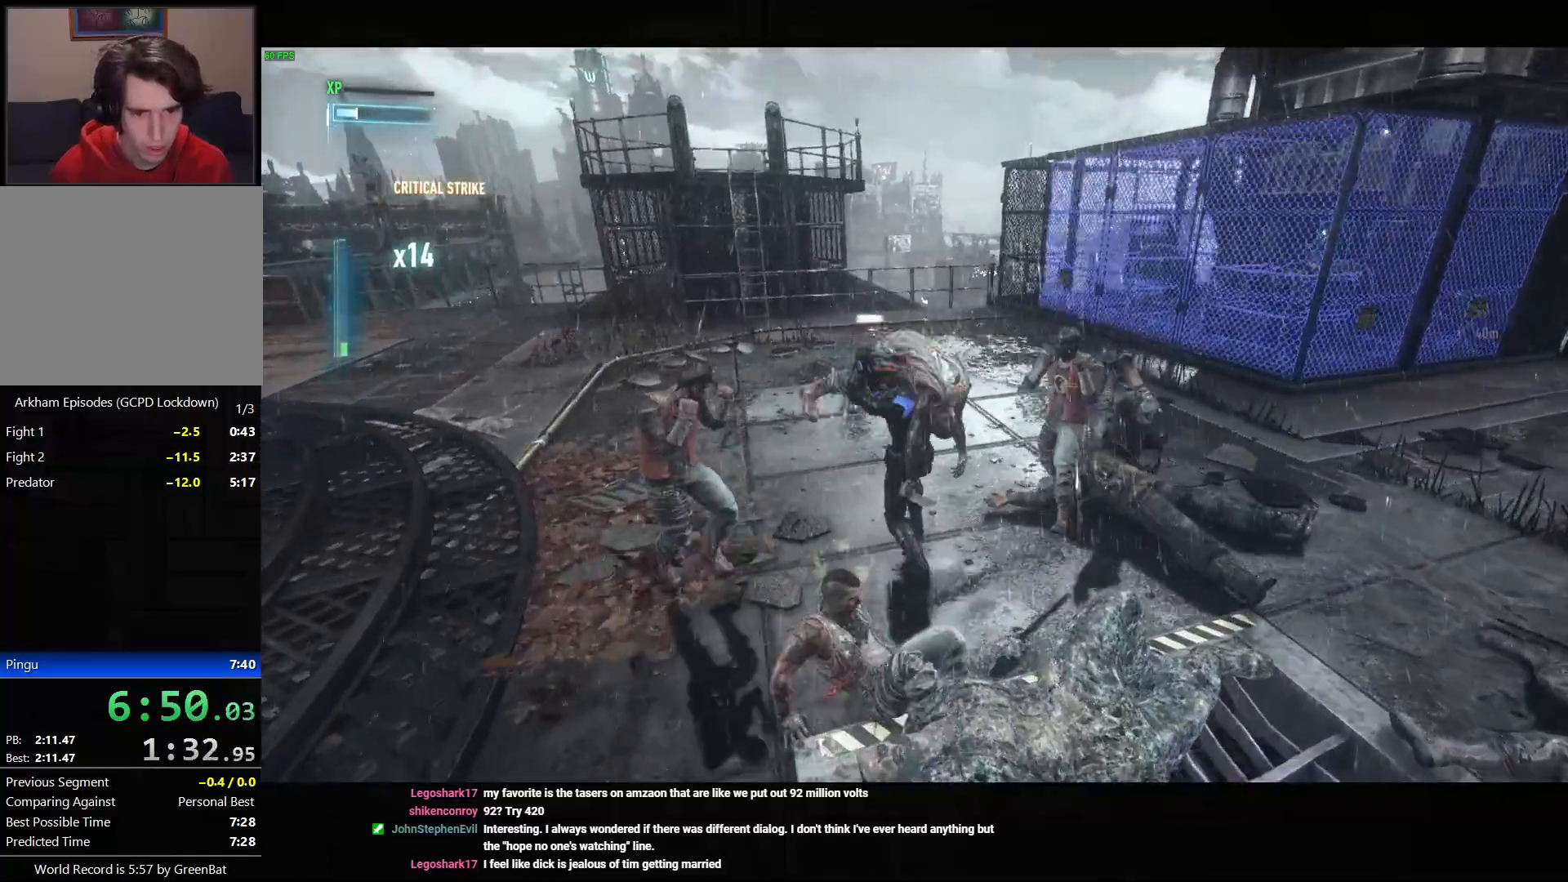
{"buttons": [], "left_stick": "center", "right_stick": "left", "events": [[167, "right_stick", "left"], [317, "right_stick", "center"], [483, "right_stick", "left"]]}
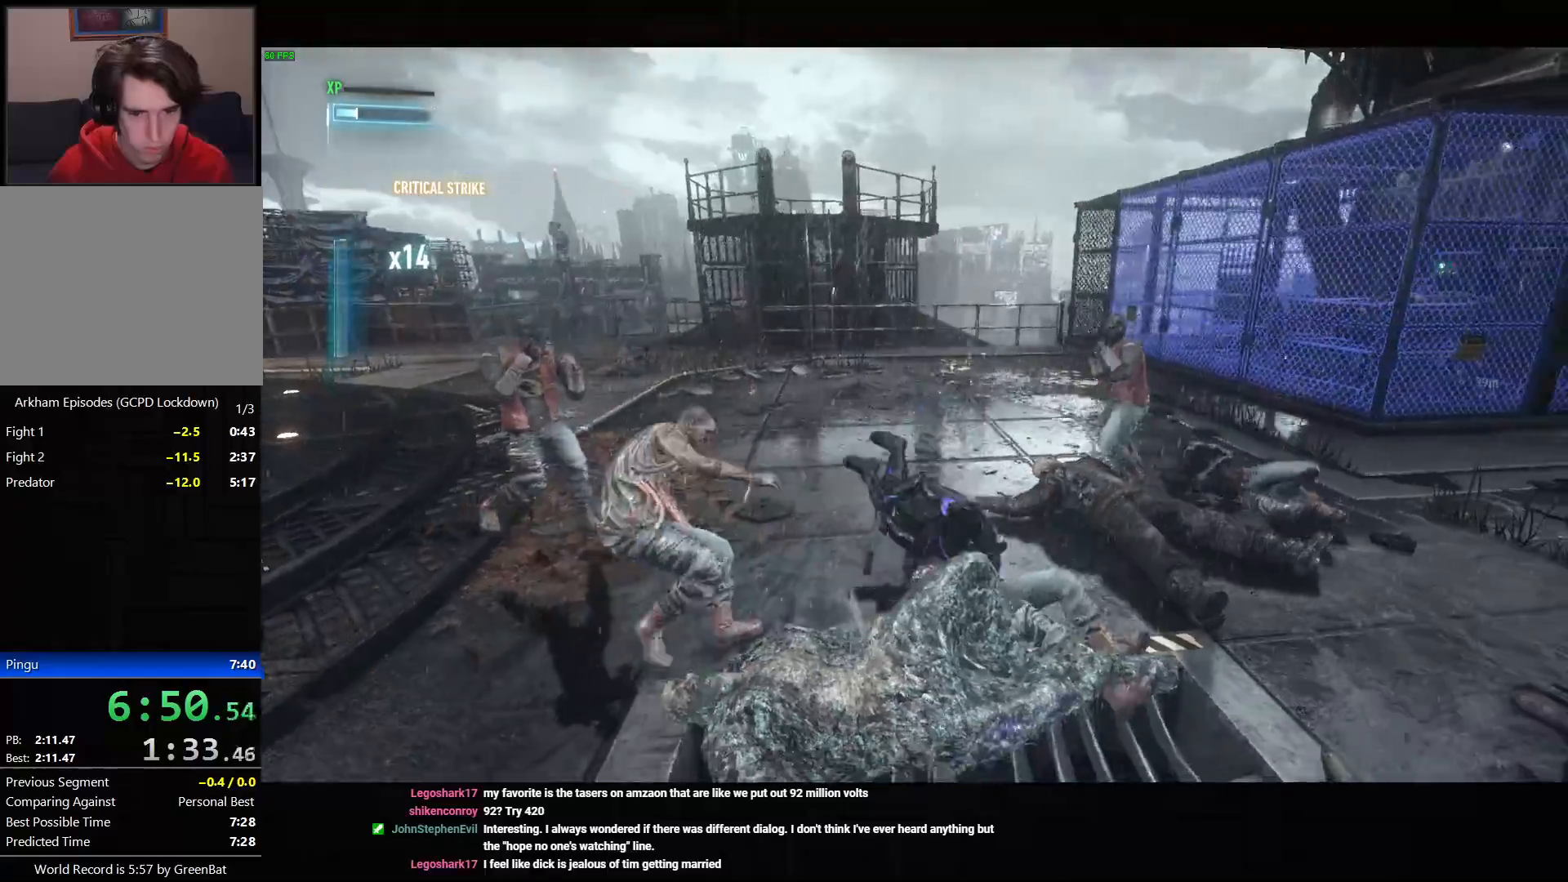
{"buttons": [], "left_stick": "up-right", "right_stick": "up-left", "events": [[367, "left_stick", "up-right"], [433, "right_stick", "up-left"]]}
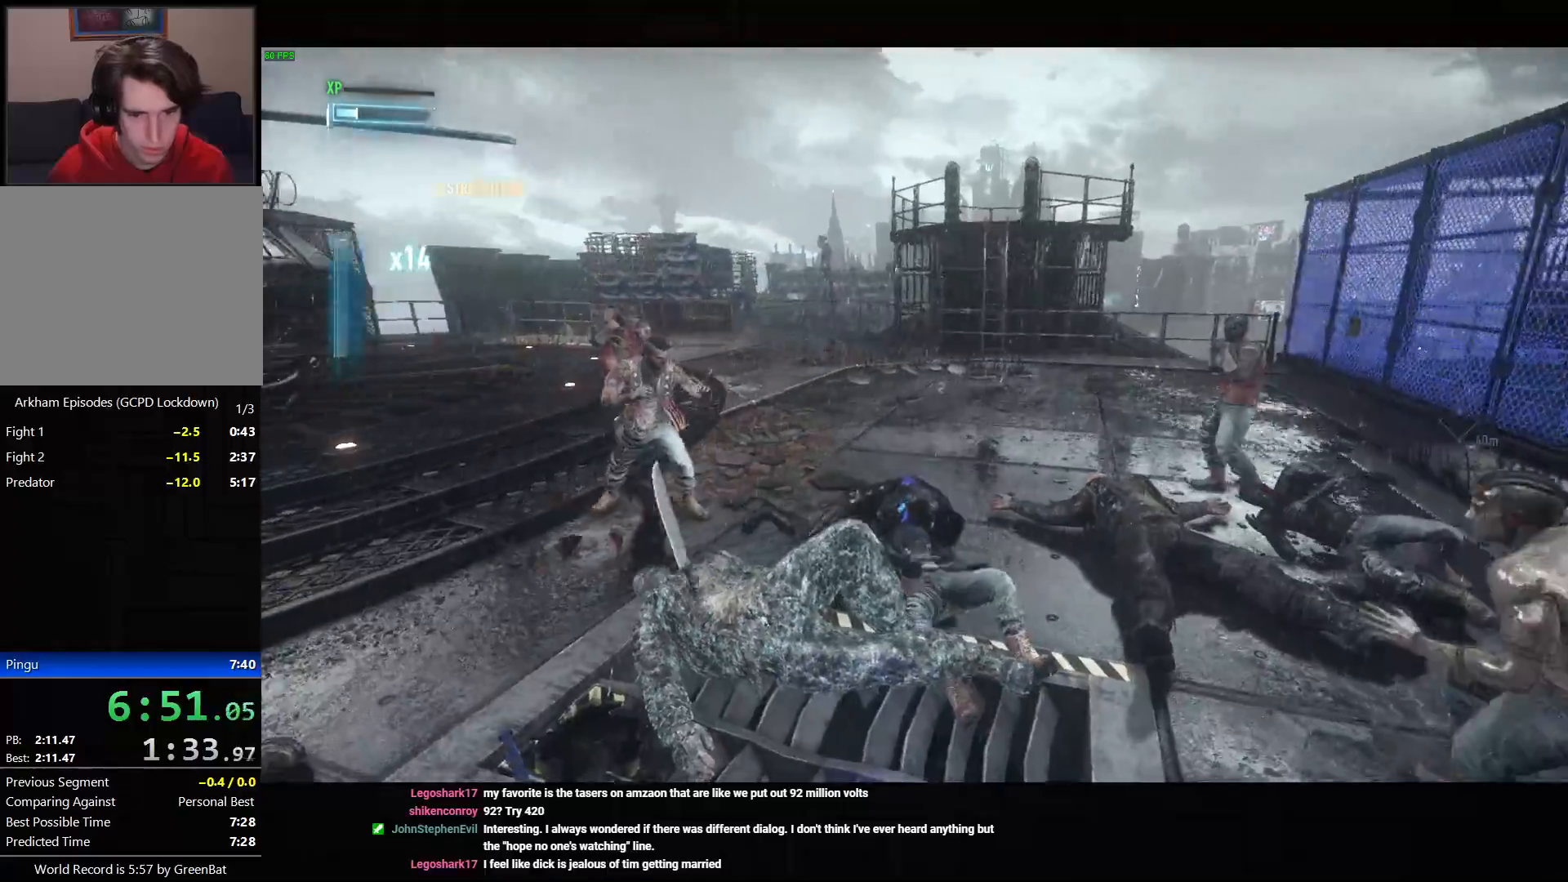
{"buttons": [], "left_stick": "right", "right_stick": "down-right", "events": [[333, "right_stick", "center"], [400, "right_stick", "down-right"], [467, "left_stick", "right"]]}
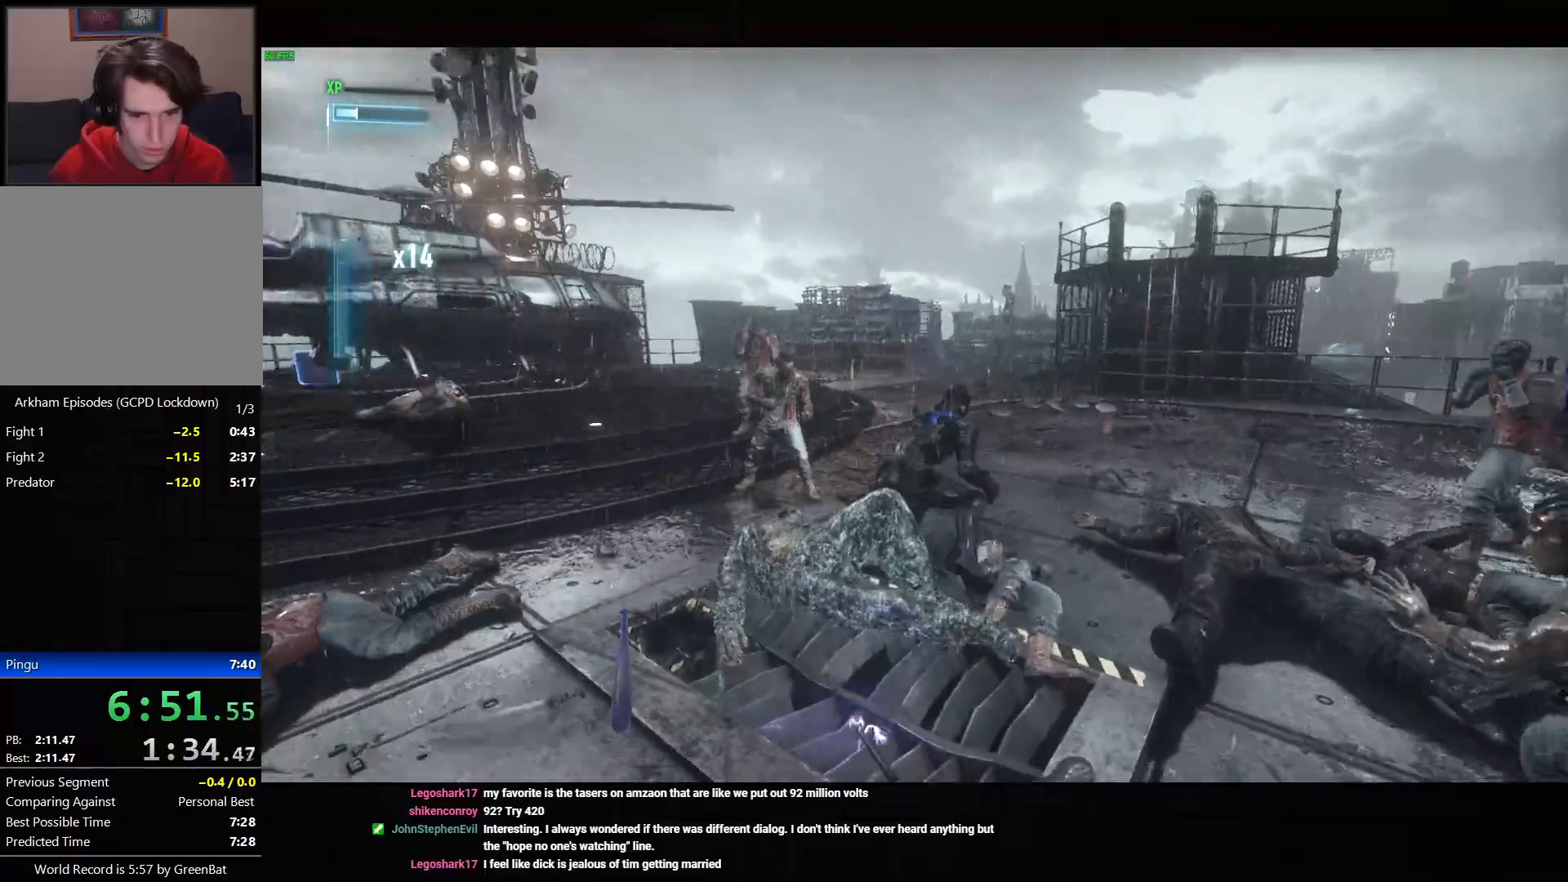
{"buttons": [], "left_stick": "right", "right_stick": "center", "events": [[50, "right_stick", "center"], [200, "right_stick", "down-left"], [317, "right_stick", "center"]]}
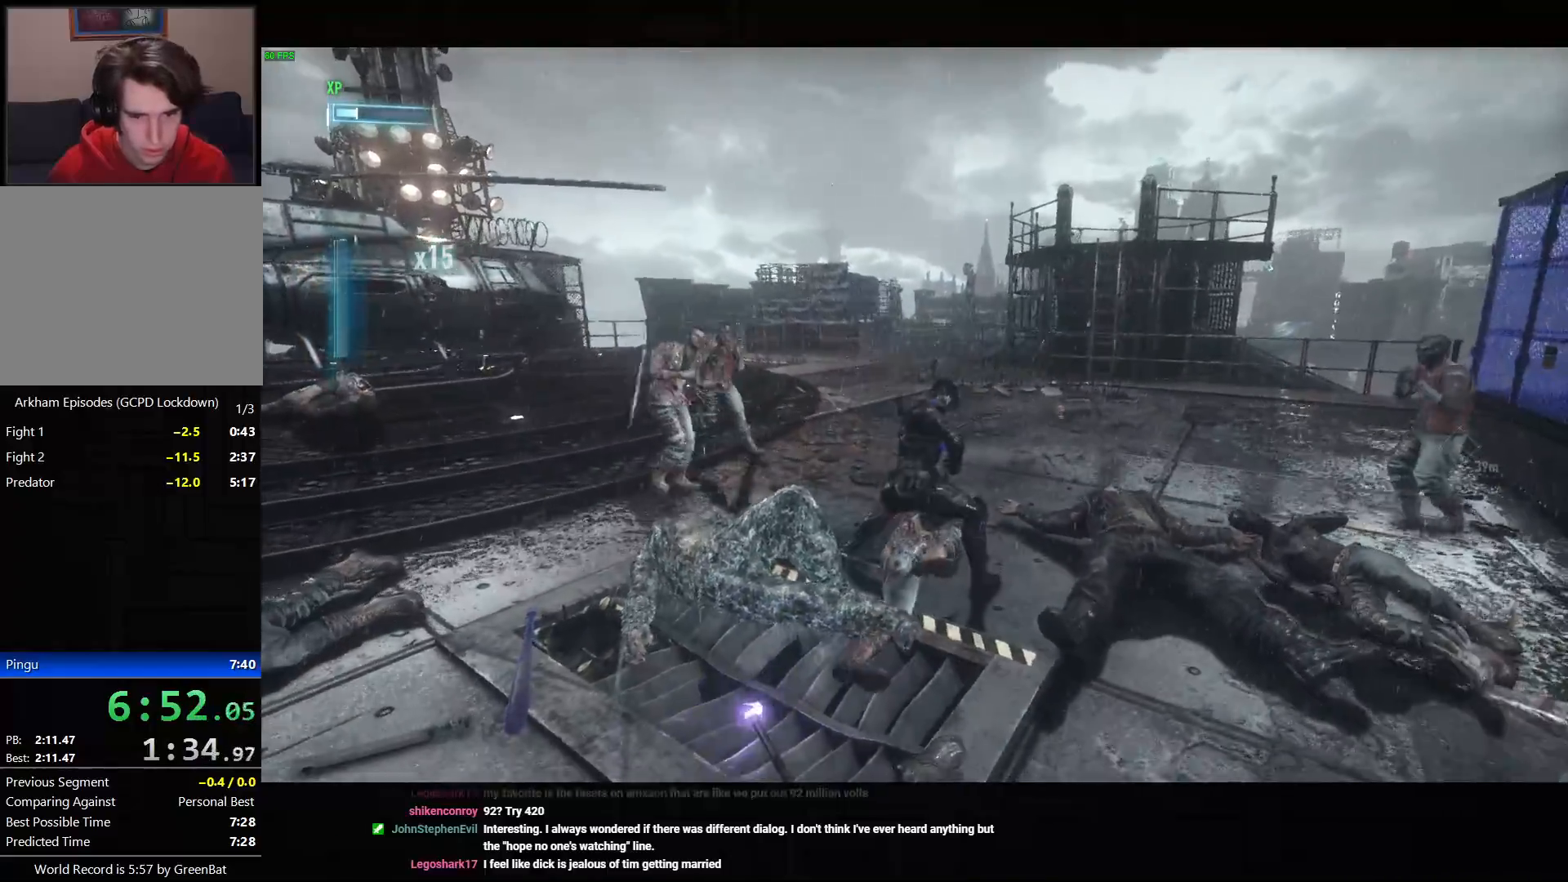
{"buttons": [], "left_stick": "up-left", "right_stick": "center", "events": [[67, "SQUARE", "down"], [183, "SQUARE", "up"], [333, "right_stick", "down-left"], [433, "left_stick", "up"], [450, "right_stick", "center"], [500, "left_stick", "up-left"]]}
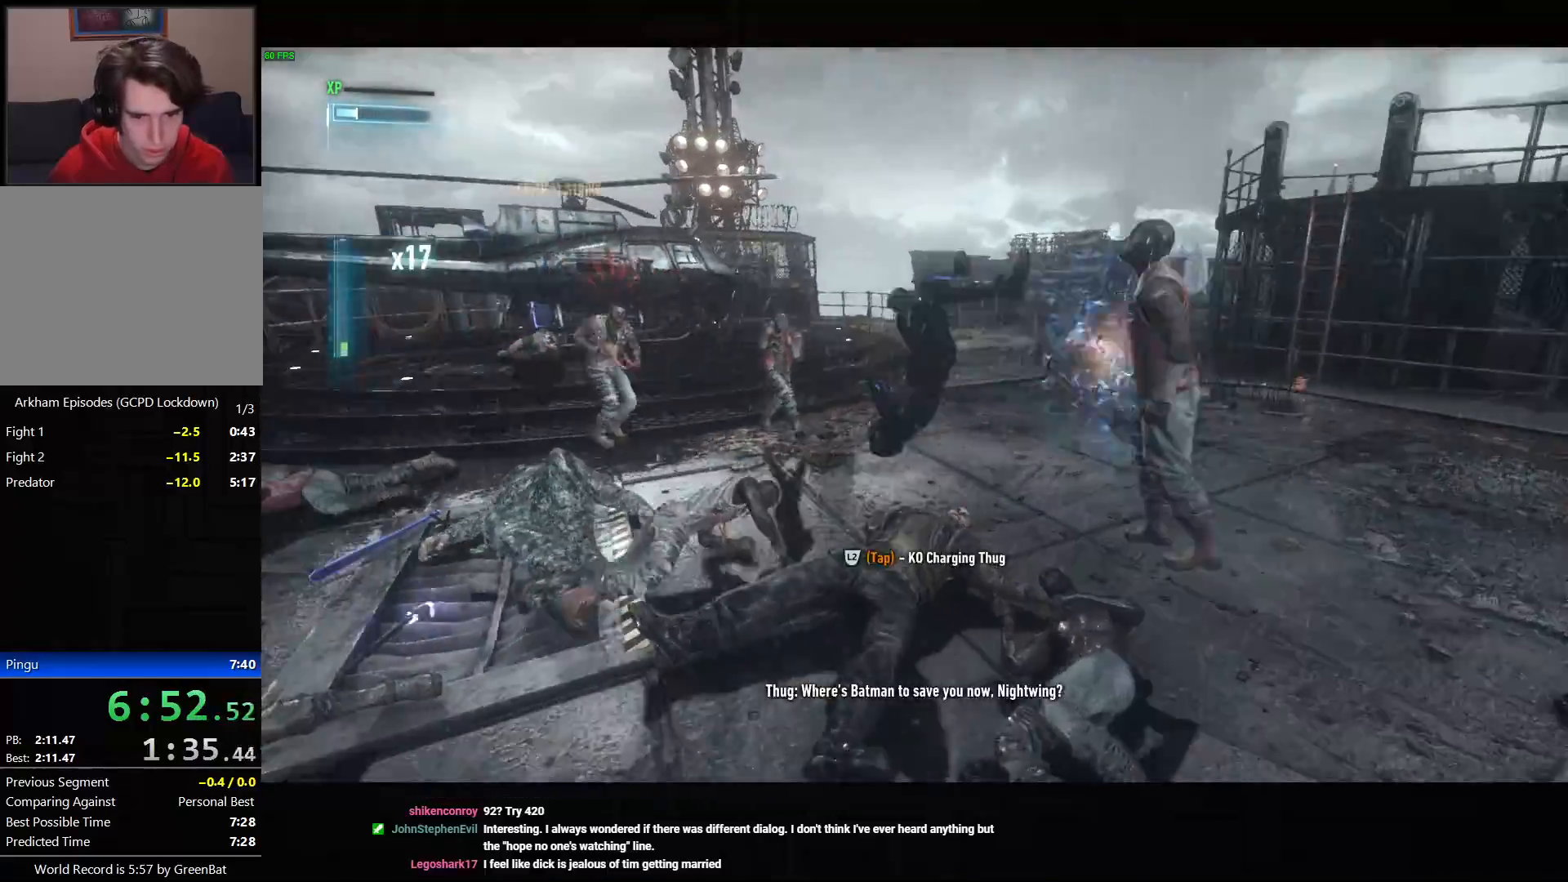
{"buttons": [], "left_stick": "up", "right_stick": "down-left", "events": [[33, "SQUARE", "down"], [133, "SQUARE", "up"], [267, "right_stick", "down-left"], [483, "left_stick", "up"]]}
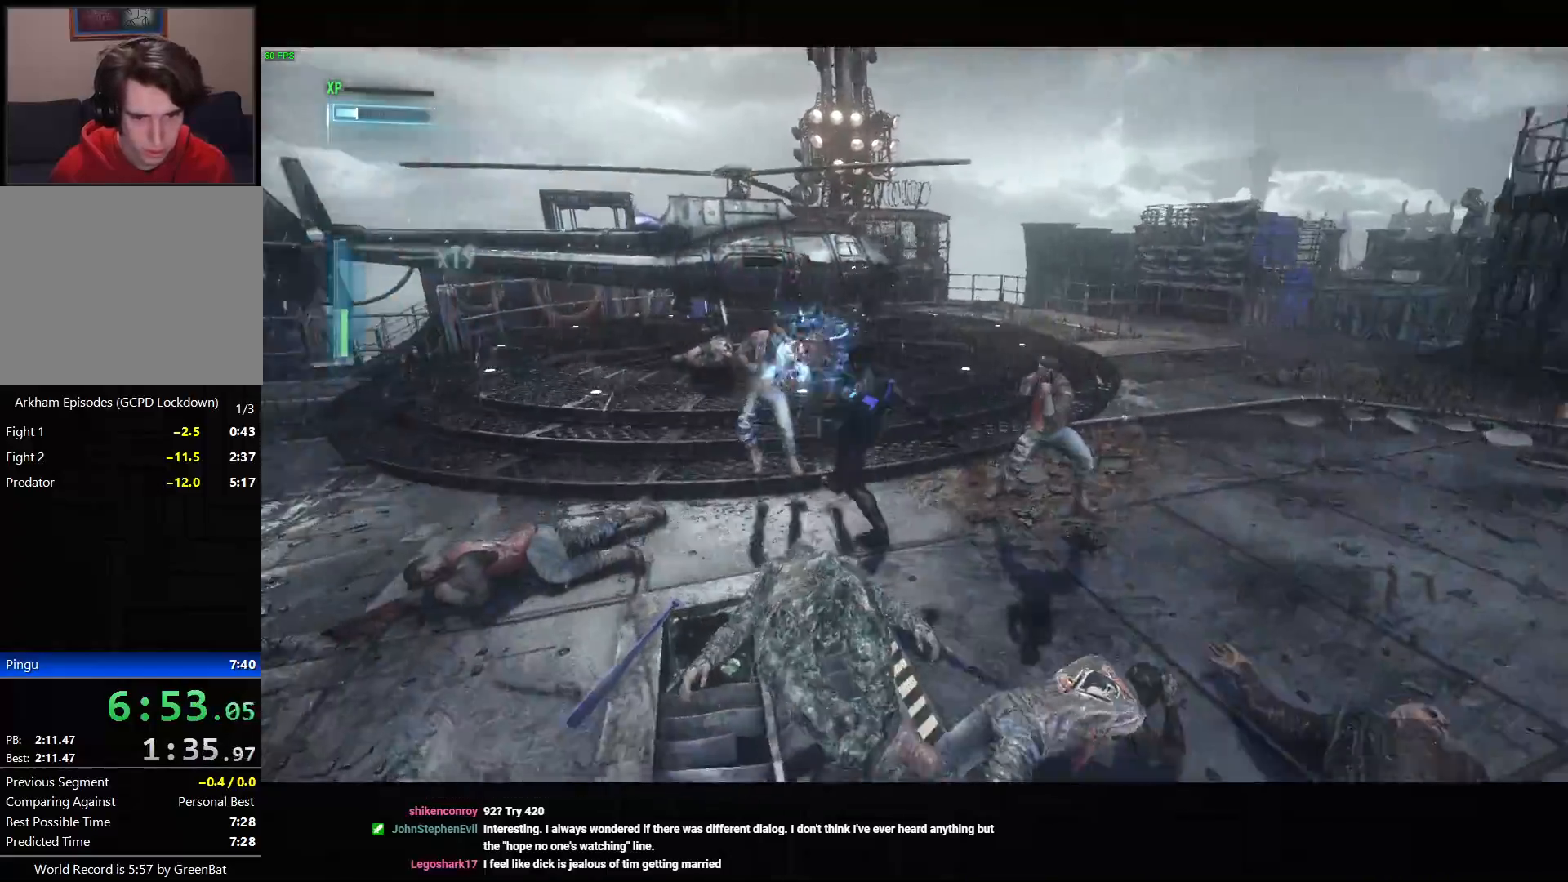
{"buttons": [], "left_stick": "right", "right_stick": "left", "events": [[17, "left_stick", "up-right"], [17, "right_stick", "center"], [67, "left_stick", "right"], [167, "SQUARE", "down"], [283, "SQUARE", "up"], [350, "right_stick", "down"], [417, "right_stick", "left"]]}
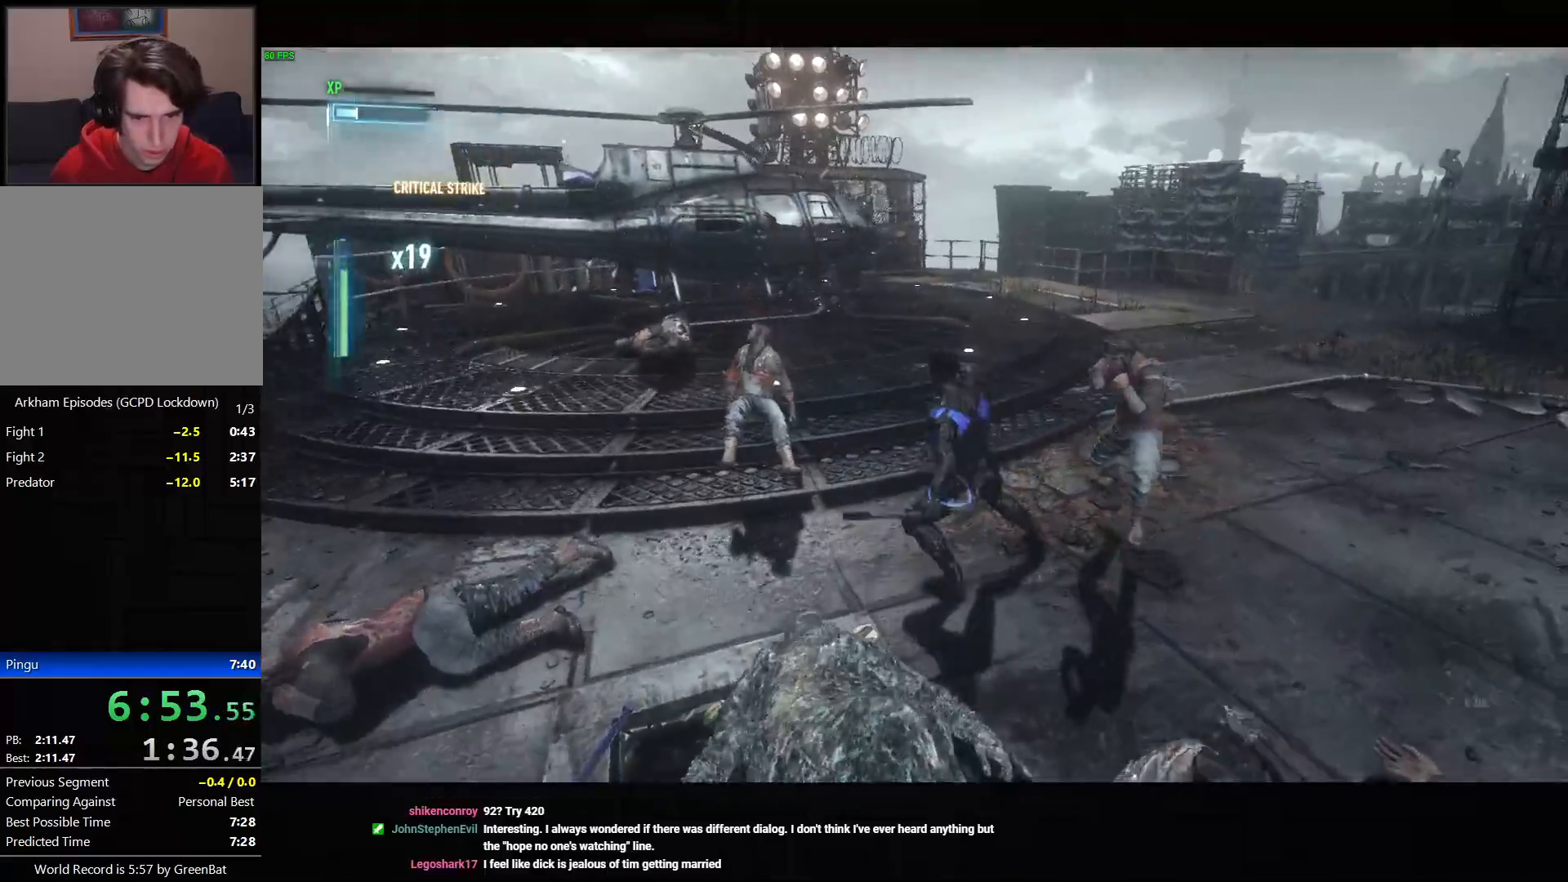
{"buttons": [], "left_stick": "down-left", "right_stick": "left", "events": [[100, "left_stick", "down-left"], [167, "right_stick", "center"], [483, "right_stick", "left"]]}
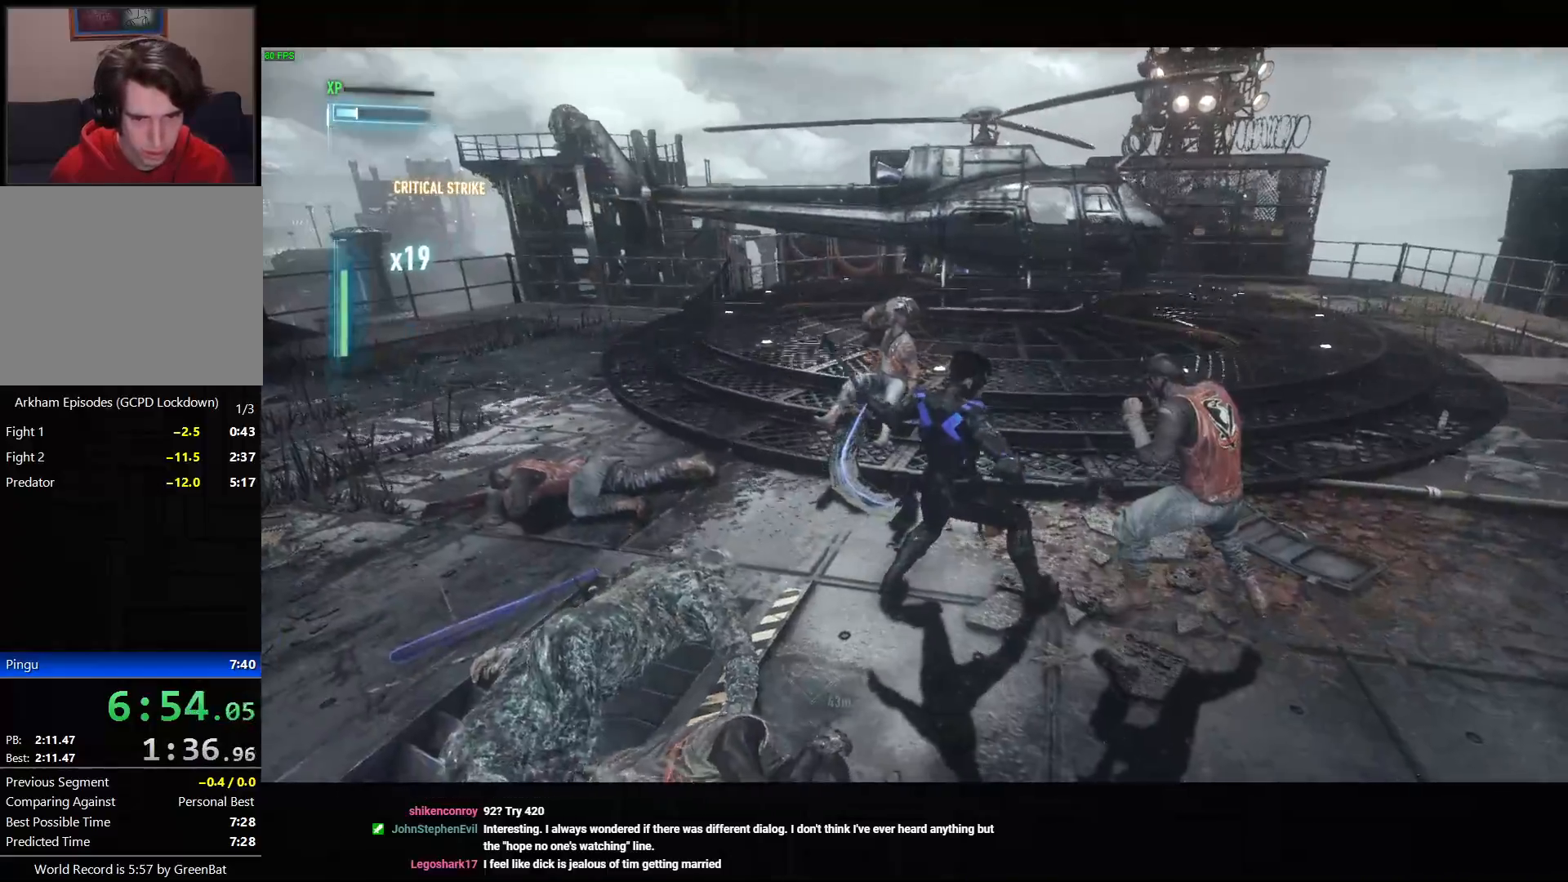
{"buttons": [], "left_stick": "down-left", "right_stick": "center", "events": [[267, "right_stick", "center"], [367, "SQUARE", "down"], [483, "SQUARE", "up"]]}
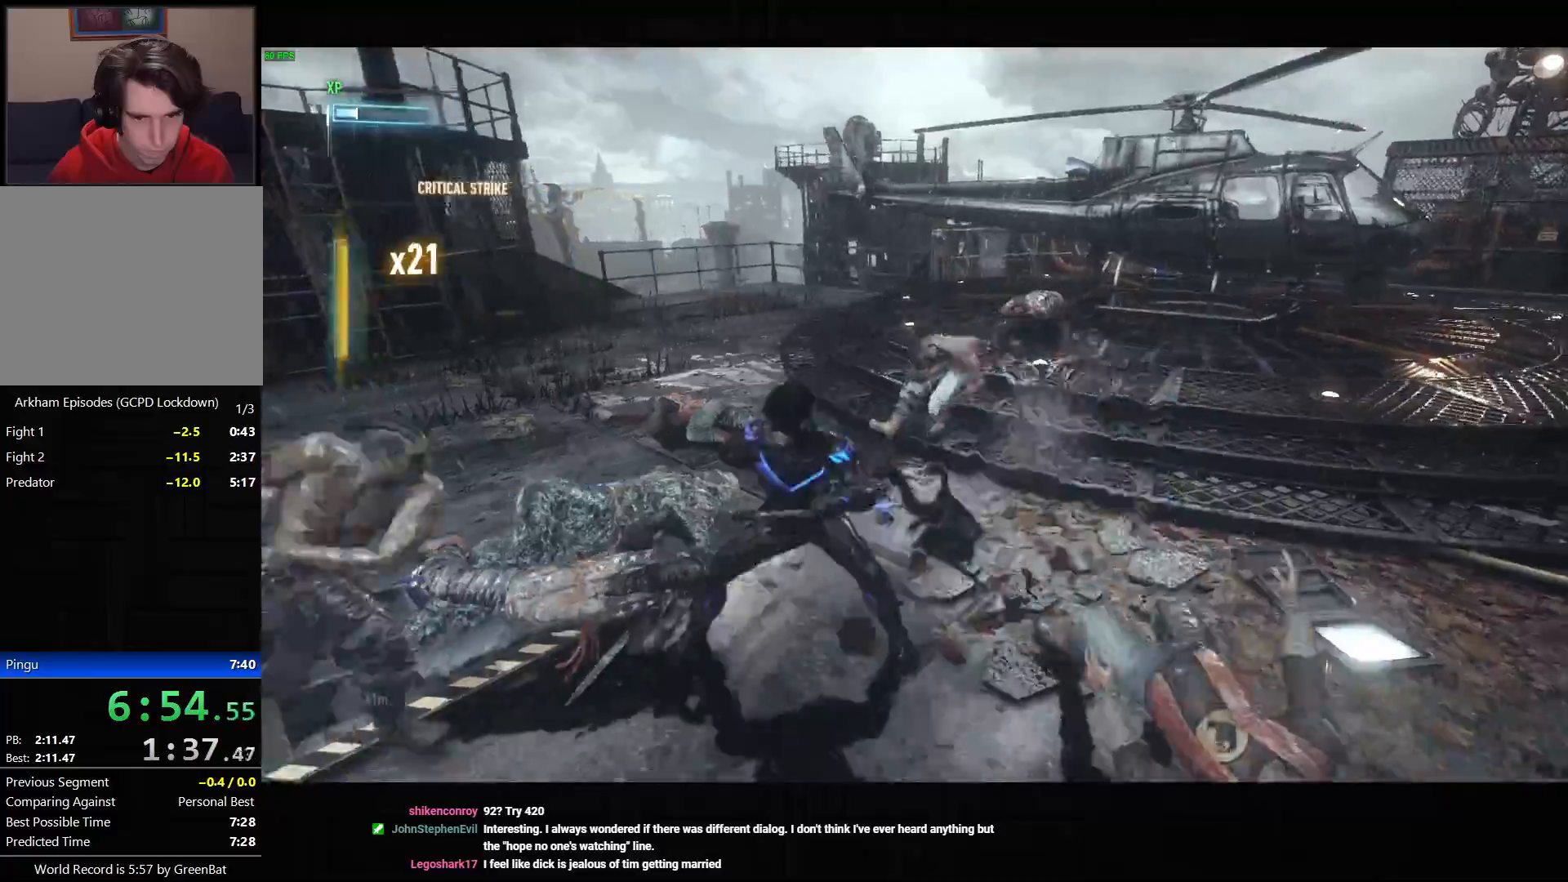
{"buttons": ["SQUARE"], "left_stick": "right", "right_stick": "center", "events": [[133, "right_stick", "left"], [317, "left_stick", "up-right"], [317, "right_stick", "center"], [400, "SQUARE", "down"], [433, "left_stick", "right"]]}
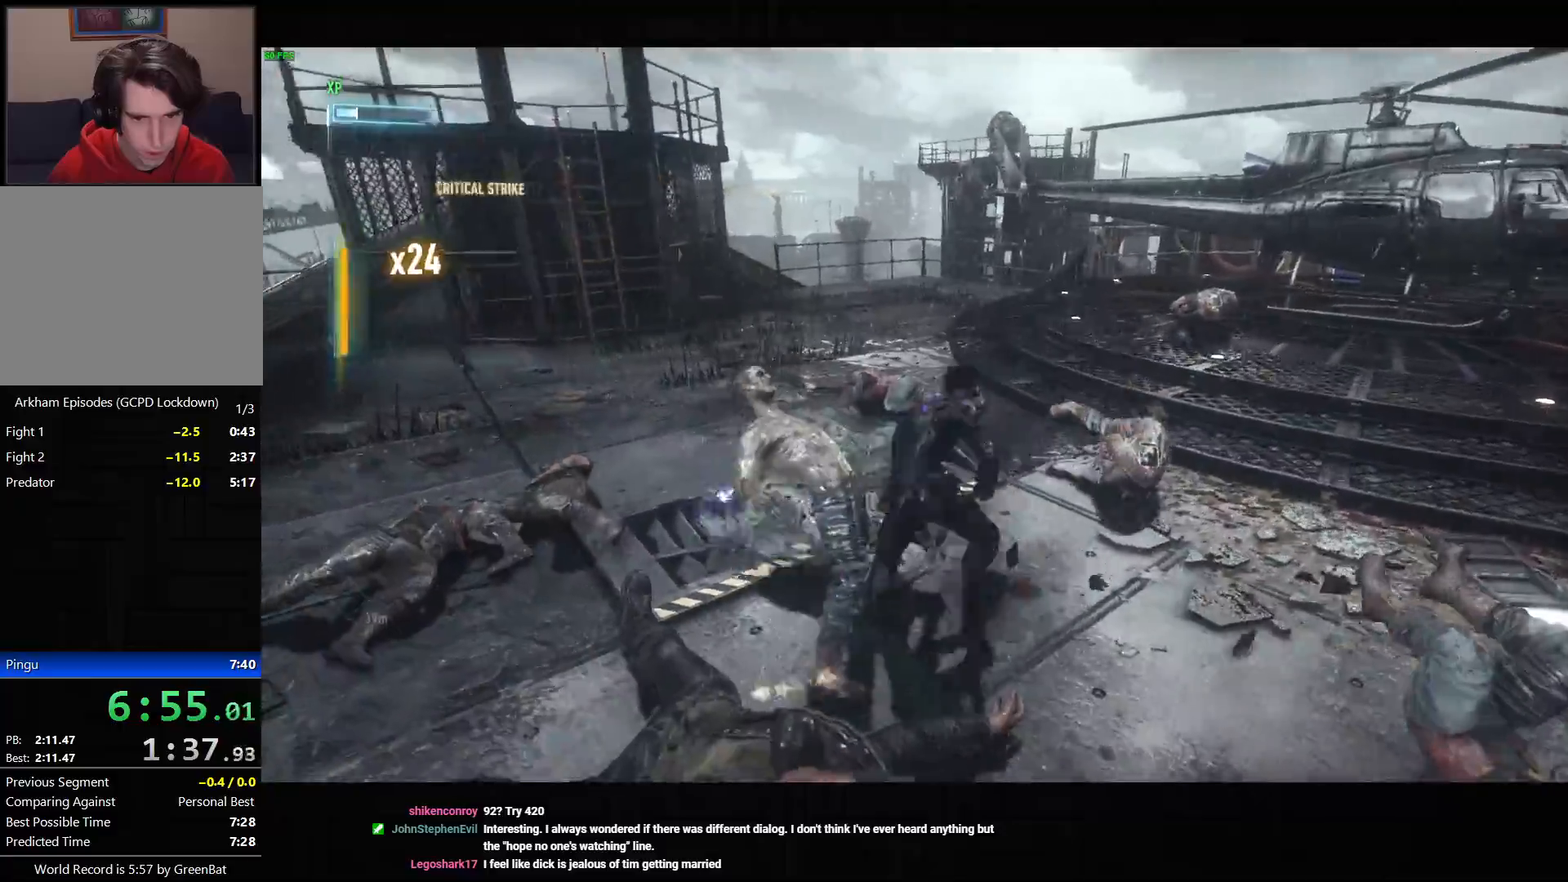
{"buttons": [], "left_stick": "up", "right_stick": "left", "events": [[83, "SQUARE", "up"], [250, "right_stick", "left"], [317, "left_stick", "up"]]}
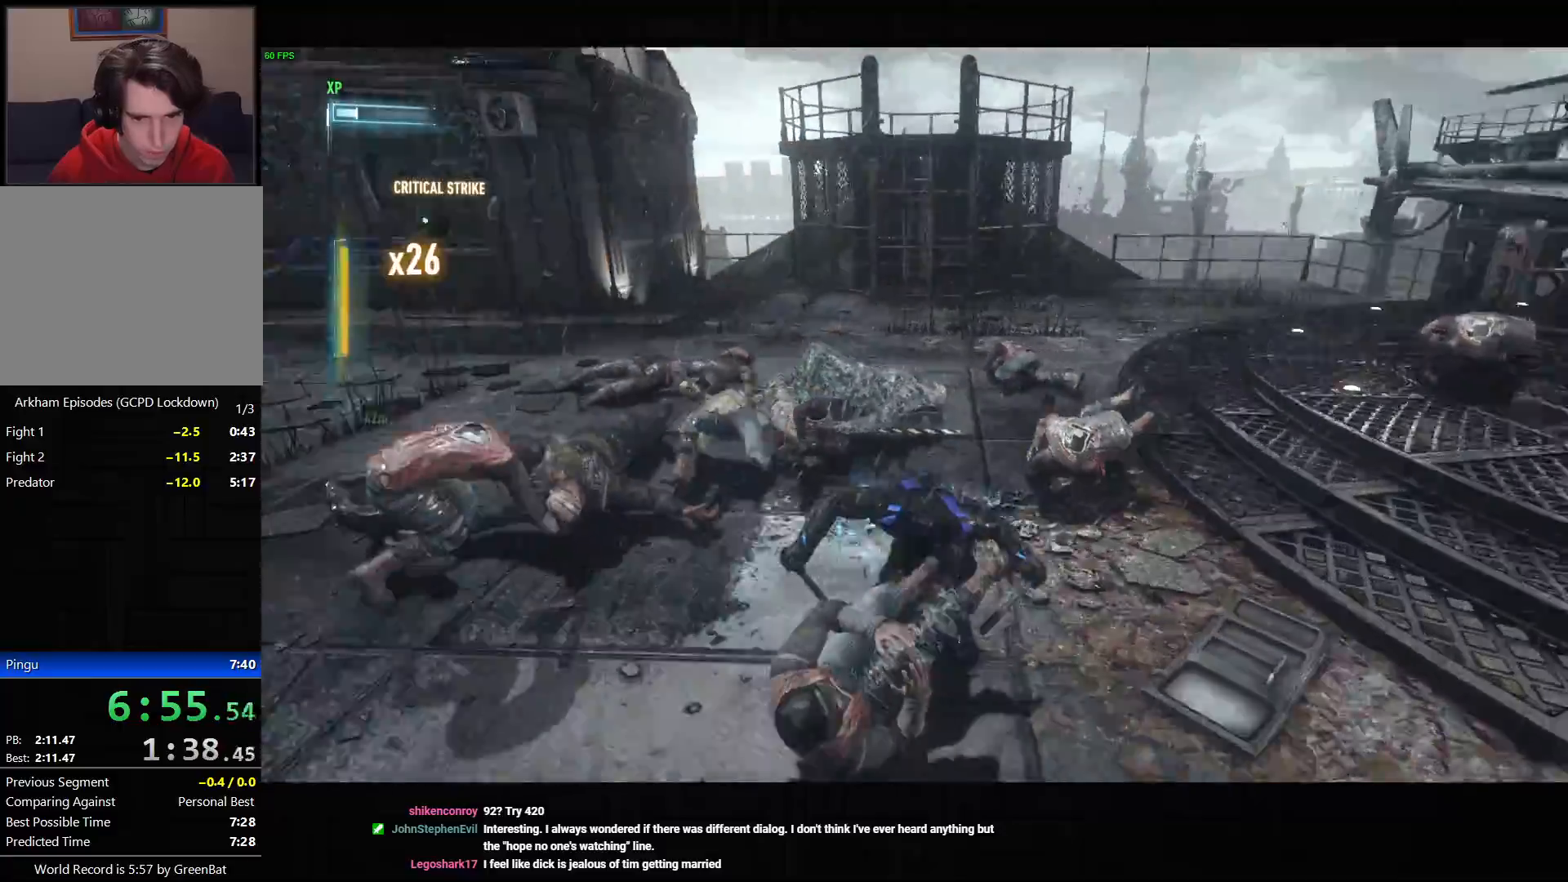
{"buttons": [], "left_stick": "up-left", "right_stick": "center", "events": [[67, "left_stick", "up-left"], [233, "right_stick", "center"], [317, "SQUARE", "down"], [433, "SQUARE", "up"]]}
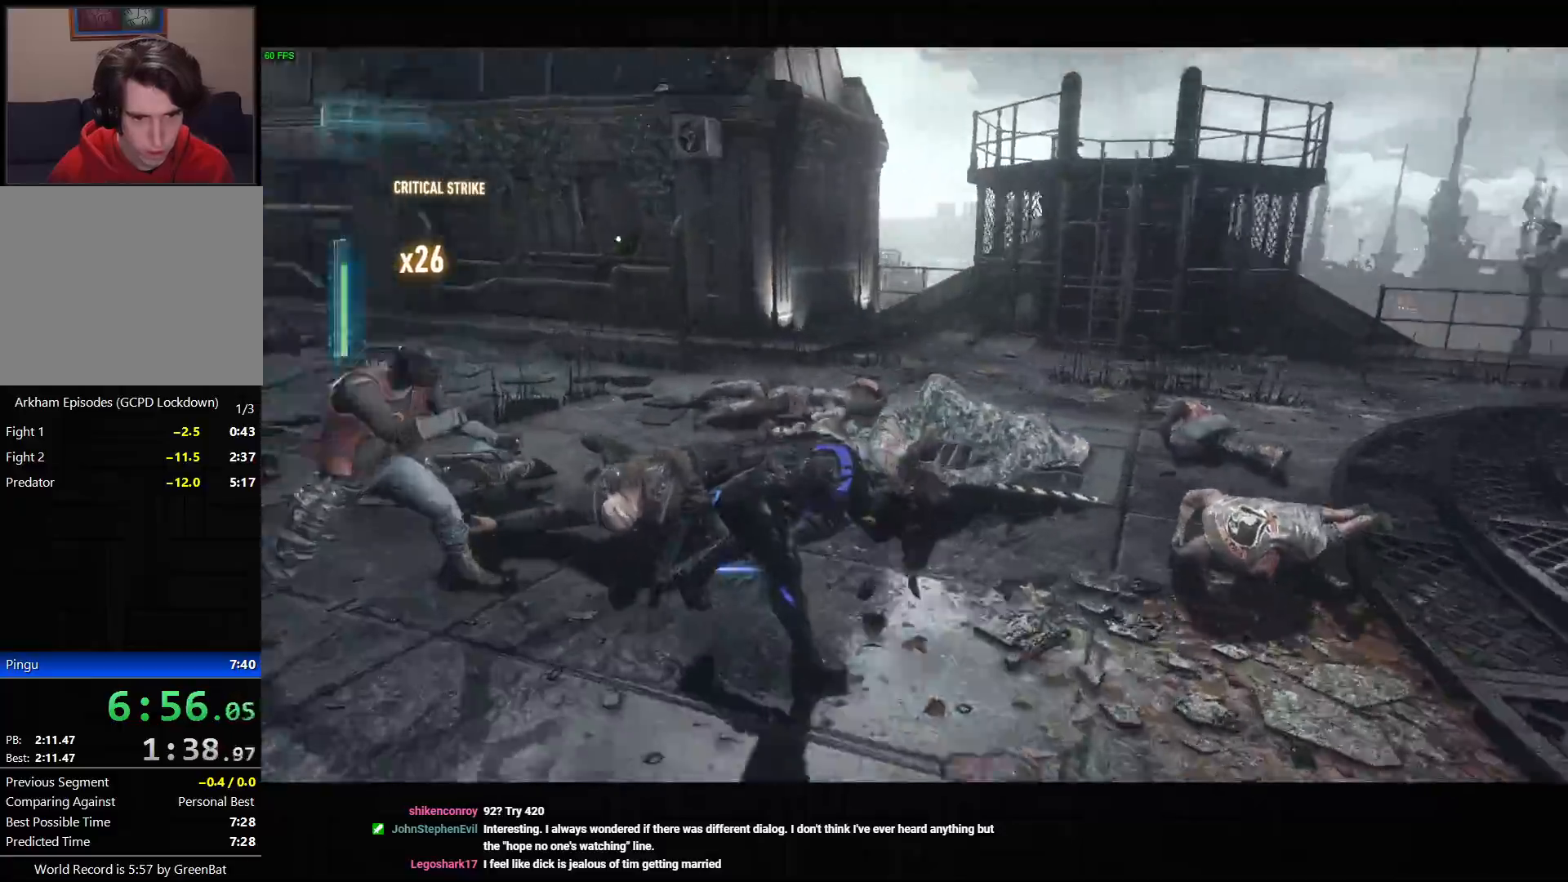
{"buttons": [], "left_stick": "center", "right_stick": "center", "events": [[267, "left_stick", "center"], [283, "CROSS", "down"], [367, "CROSS", "up"]]}
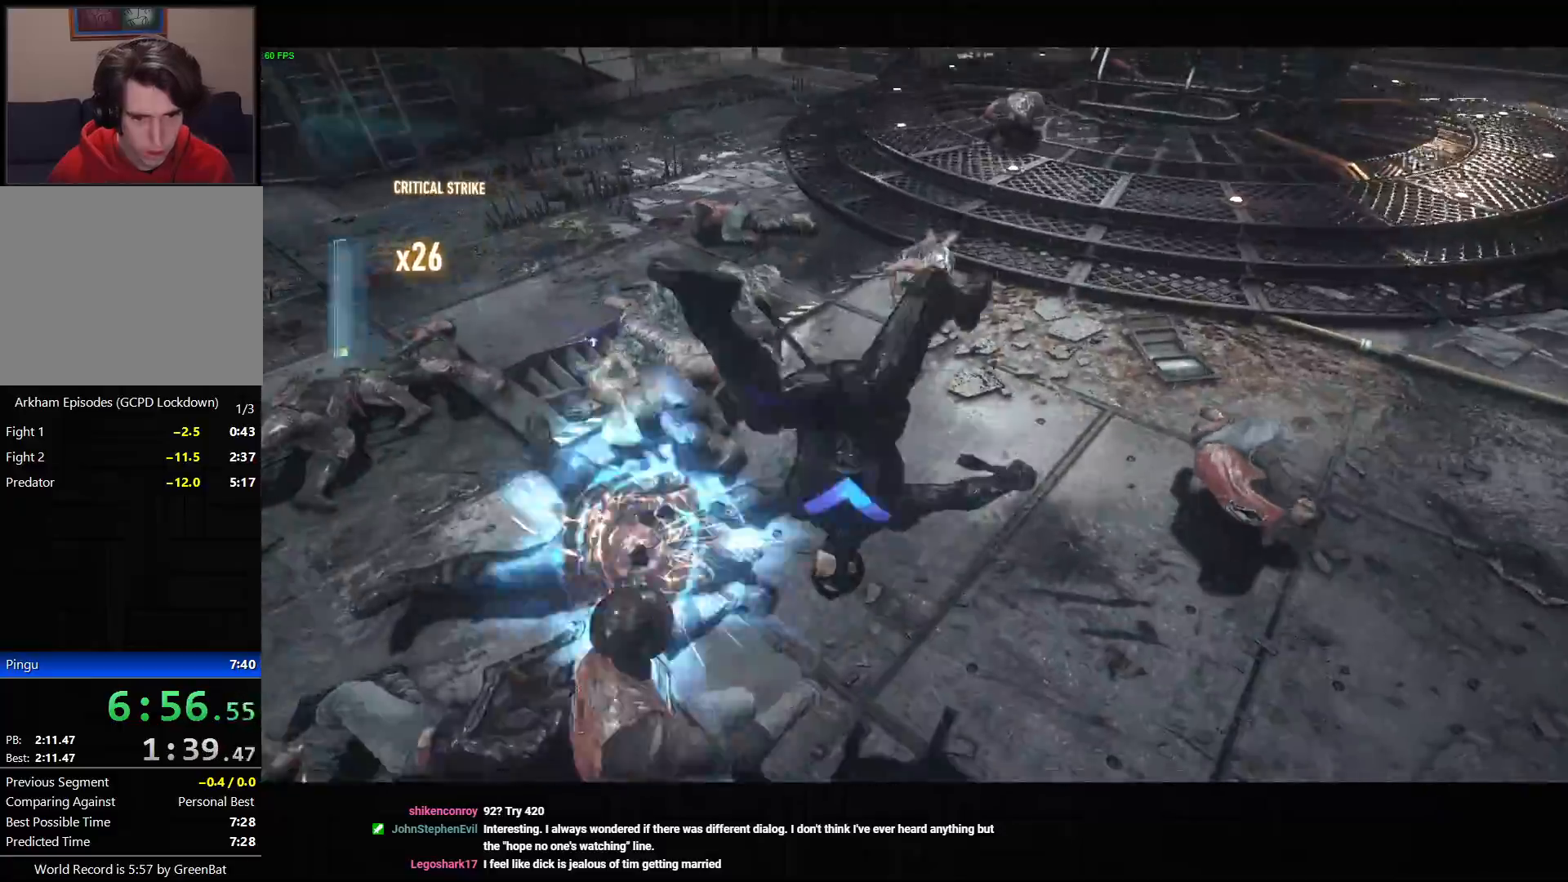
{"buttons": [], "left_stick": "down-right", "right_stick": "right", "events": [[33, "right_stick", "up"], [250, "left_stick", "right"], [267, "right_stick", "up-right"], [383, "right_stick", "right"], [450, "left_stick", "down-right"]]}
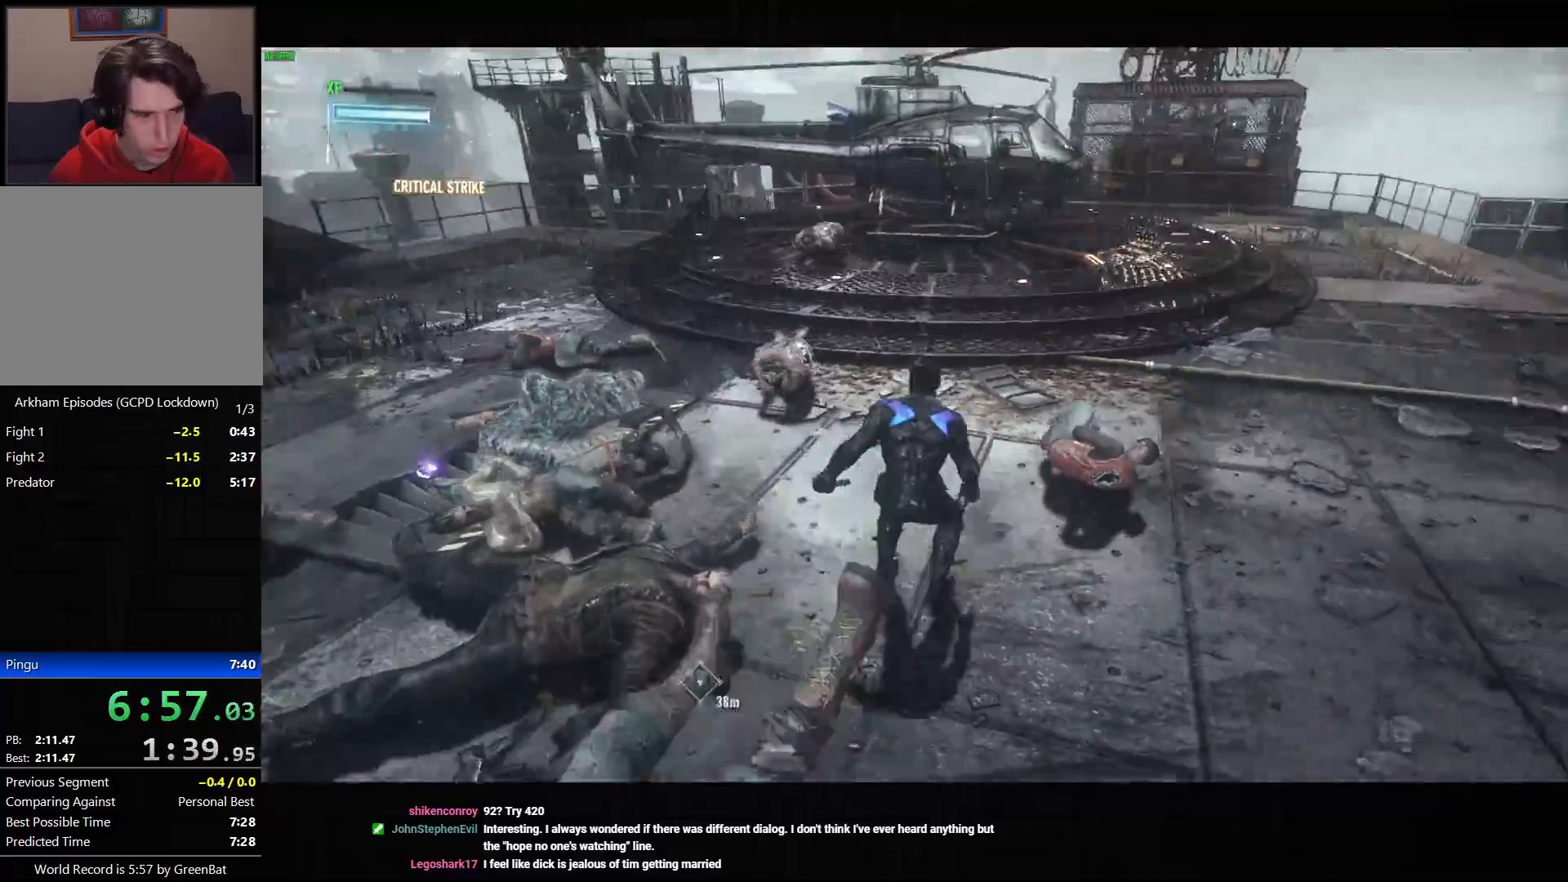
{"buttons": ["CROSS"], "left_stick": "down-right", "right_stick": "right", "events": [[17, "CROSS", "down"]]}
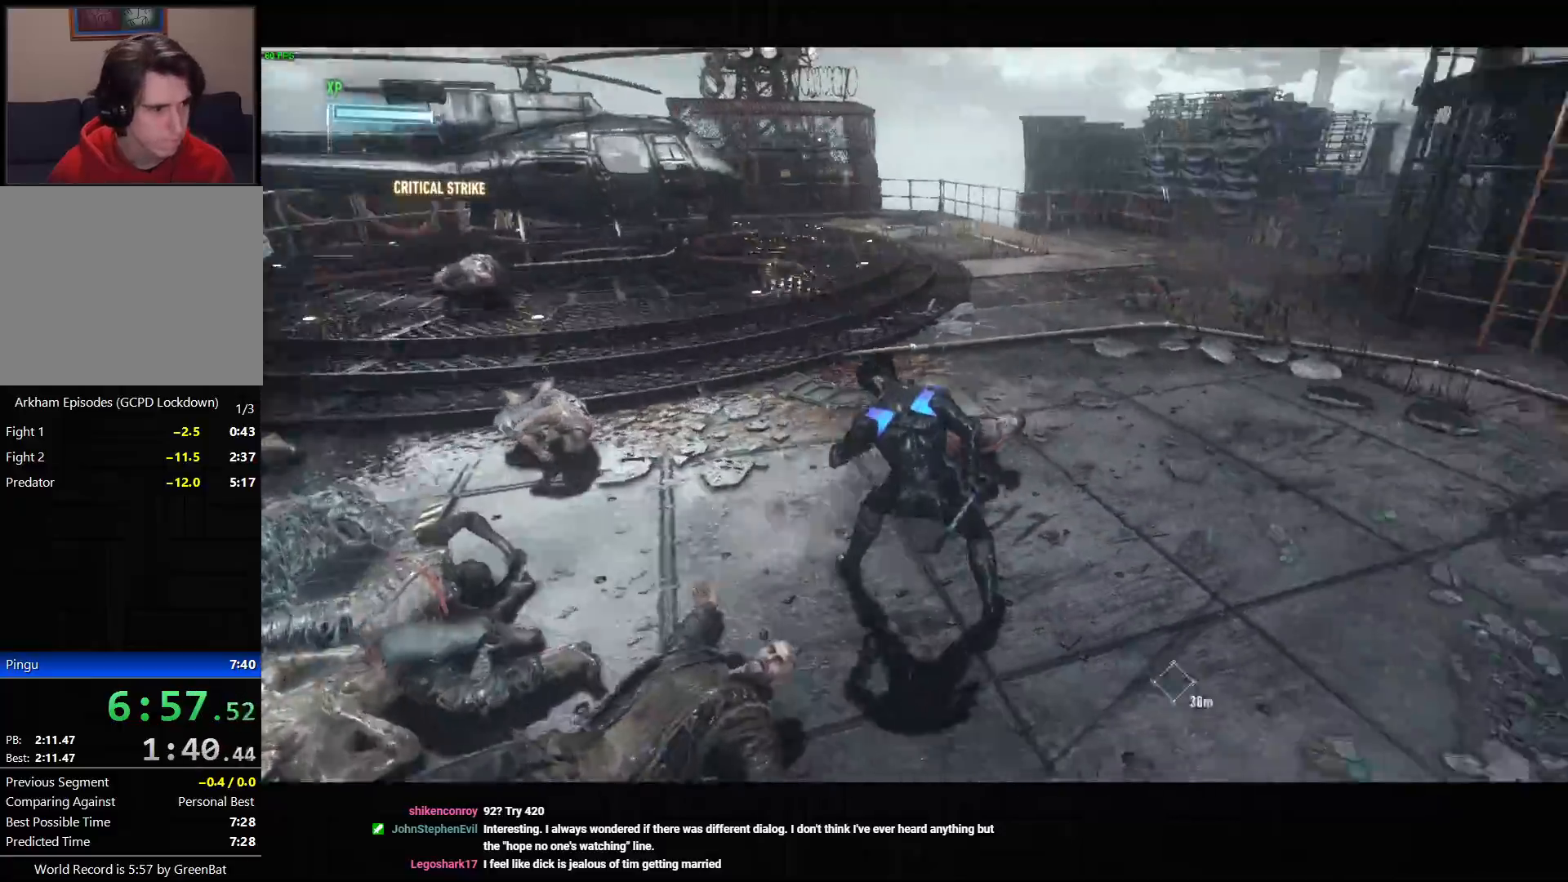
{"buttons": ["CROSS"], "left_stick": "right", "right_stick": "right", "events": [[200, "left_stick", "right"]]}
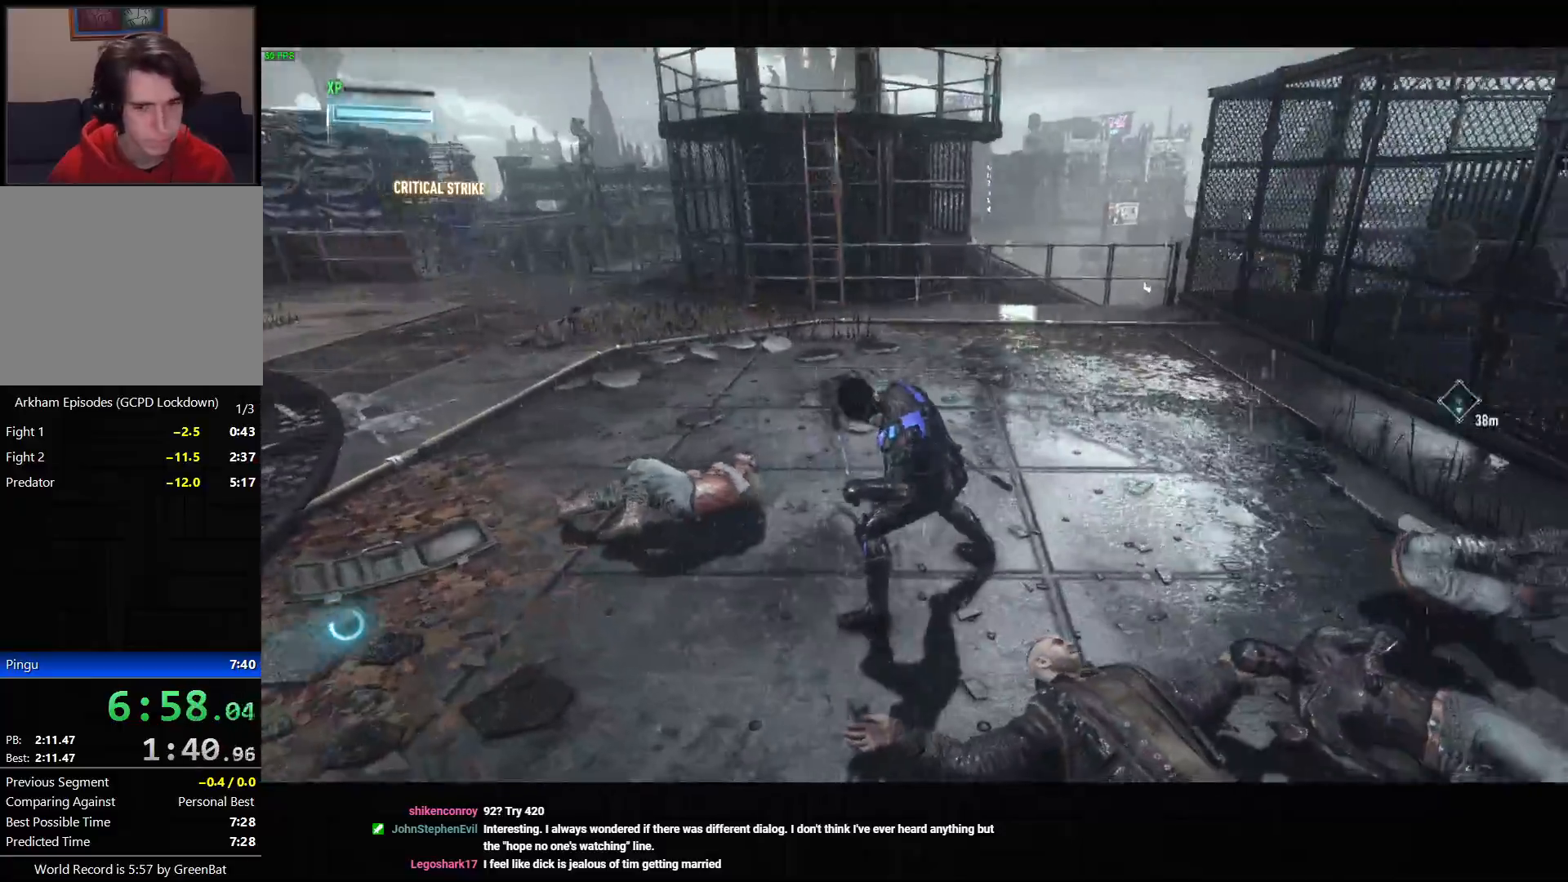
{"buttons": ["CROSS"], "left_stick": "down-right", "right_stick": "right", "events": [[500, "left_stick", "down-right"]]}
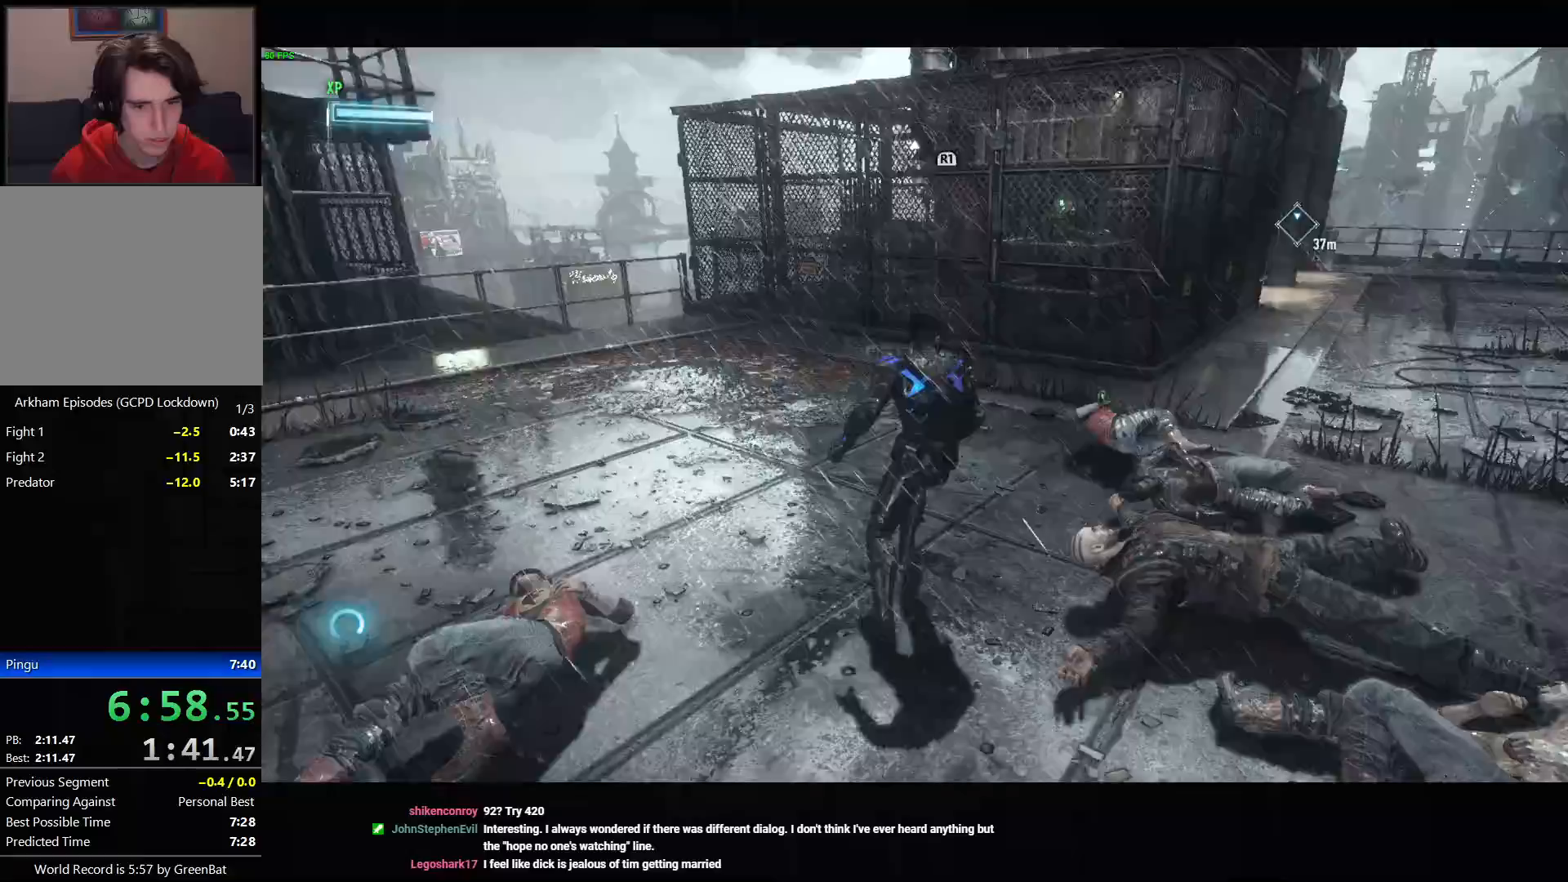
{"buttons": ["CROSS"], "left_stick": "up", "right_stick": "center", "events": [[183, "left_stick", "up-right"], [200, "right_stick", "center"], [317, "left_stick", "up"]]}
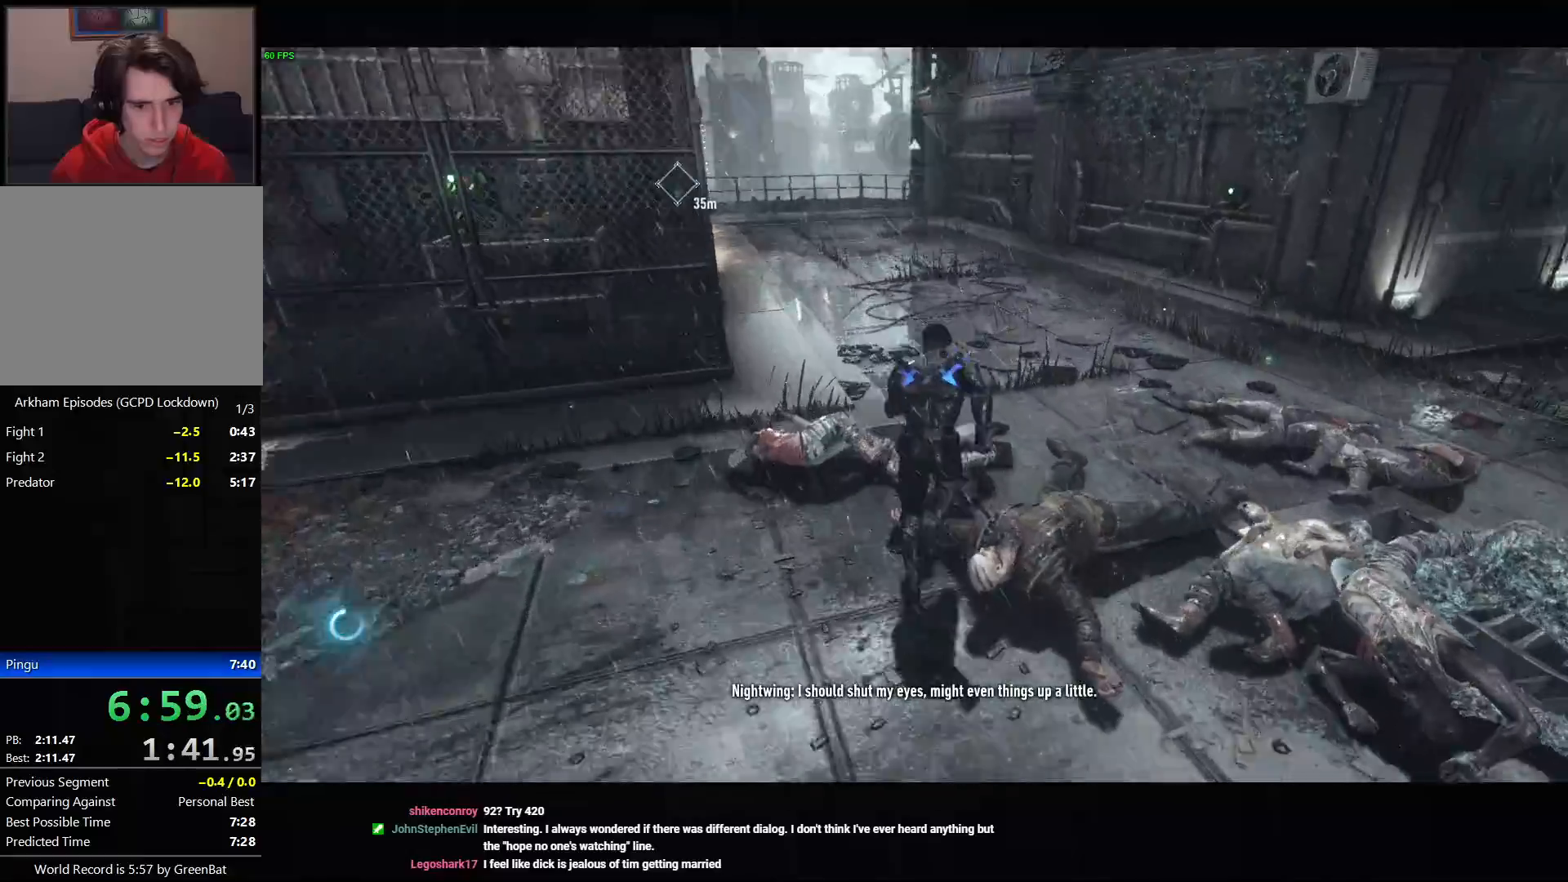
{"buttons": ["CROSS"], "left_stick": "up", "right_stick": "left", "events": [[17, "right_stick", "left"]]}
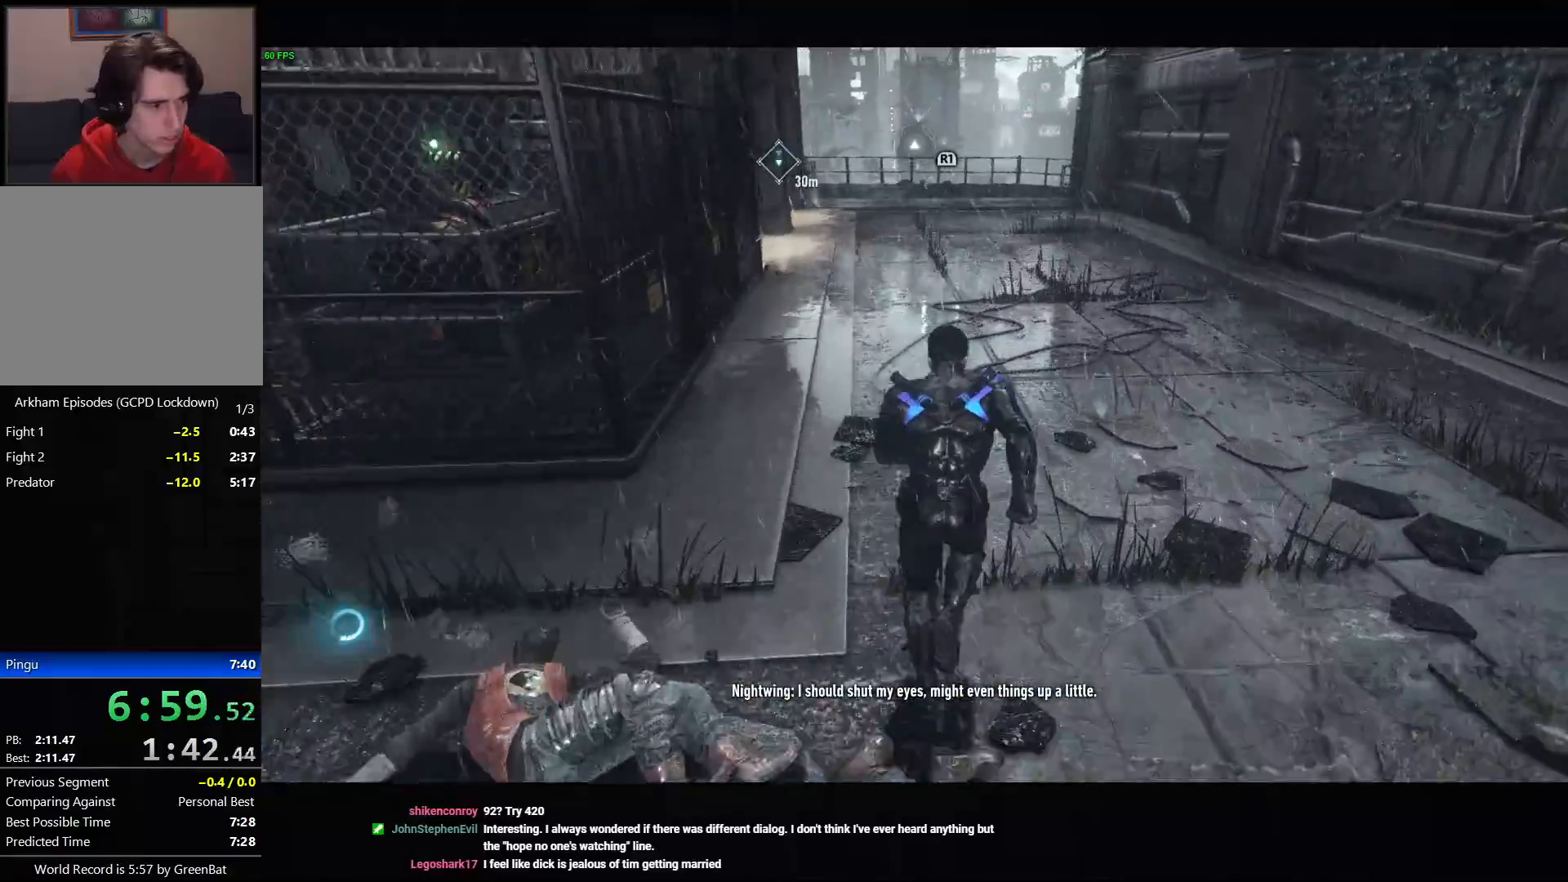
{"buttons": ["CROSS"], "left_stick": "up", "right_stick": "left", "events": []}
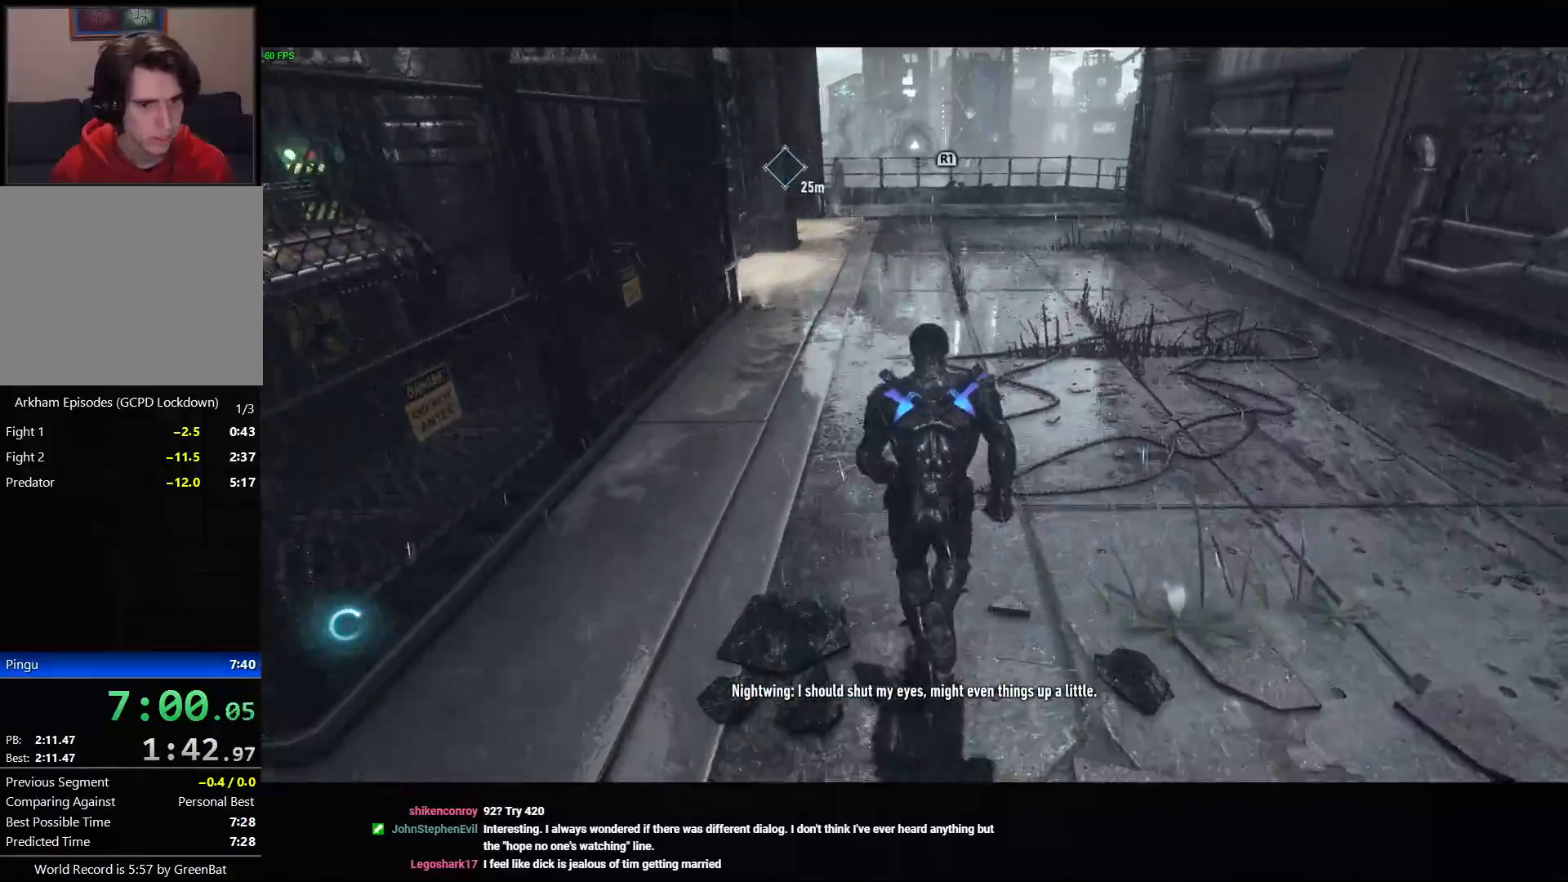
{"buttons": ["CROSS"], "left_stick": "up", "right_stick": "left", "events": []}
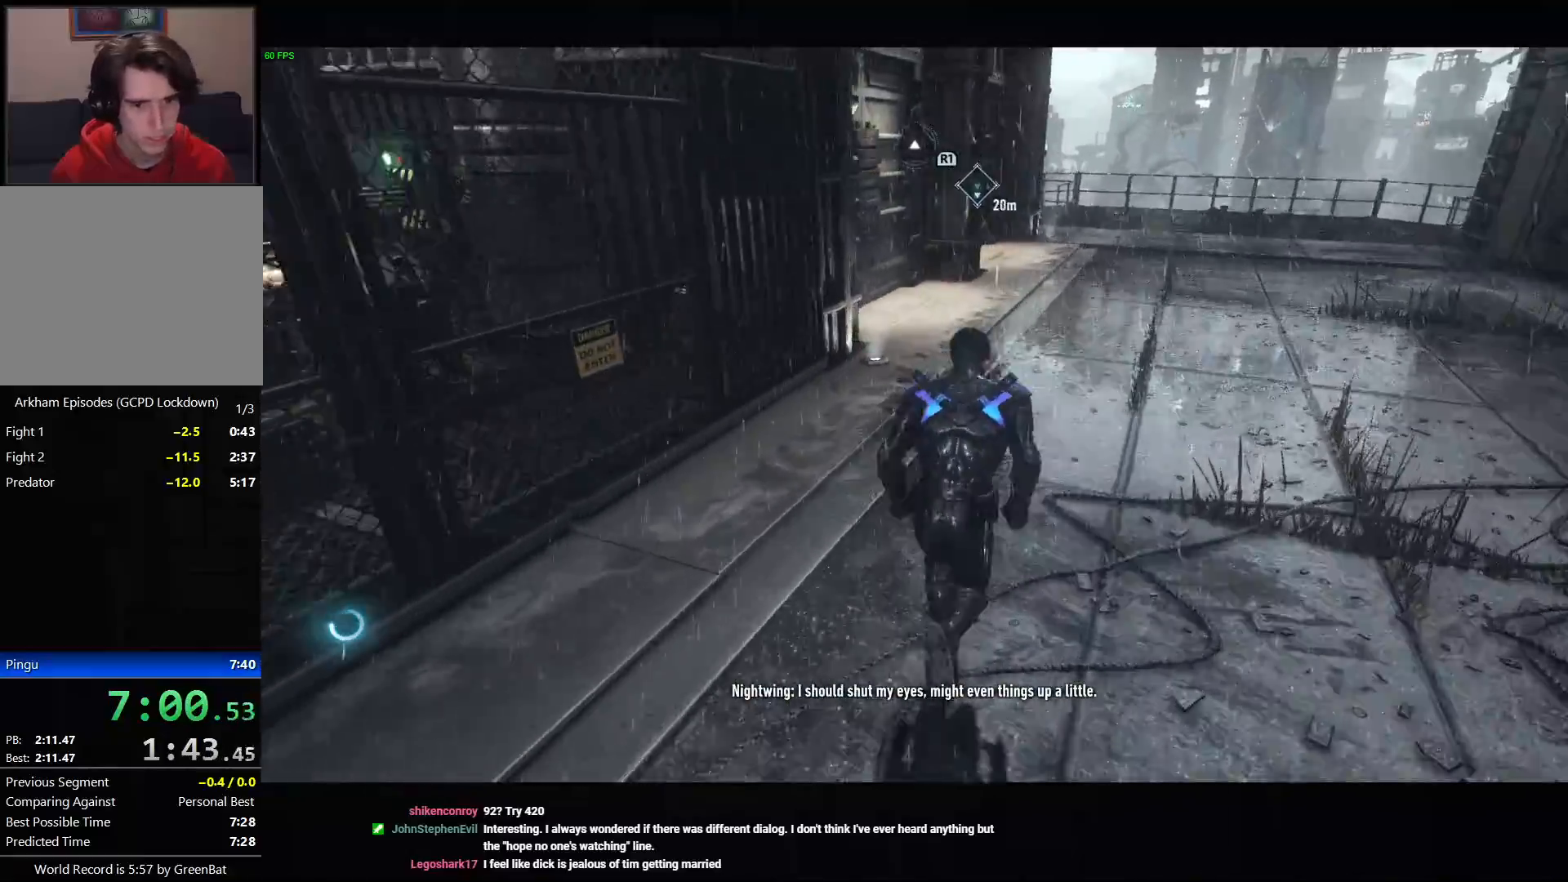
{"buttons": ["CROSS"], "left_stick": "up", "right_stick": "left", "events": []}
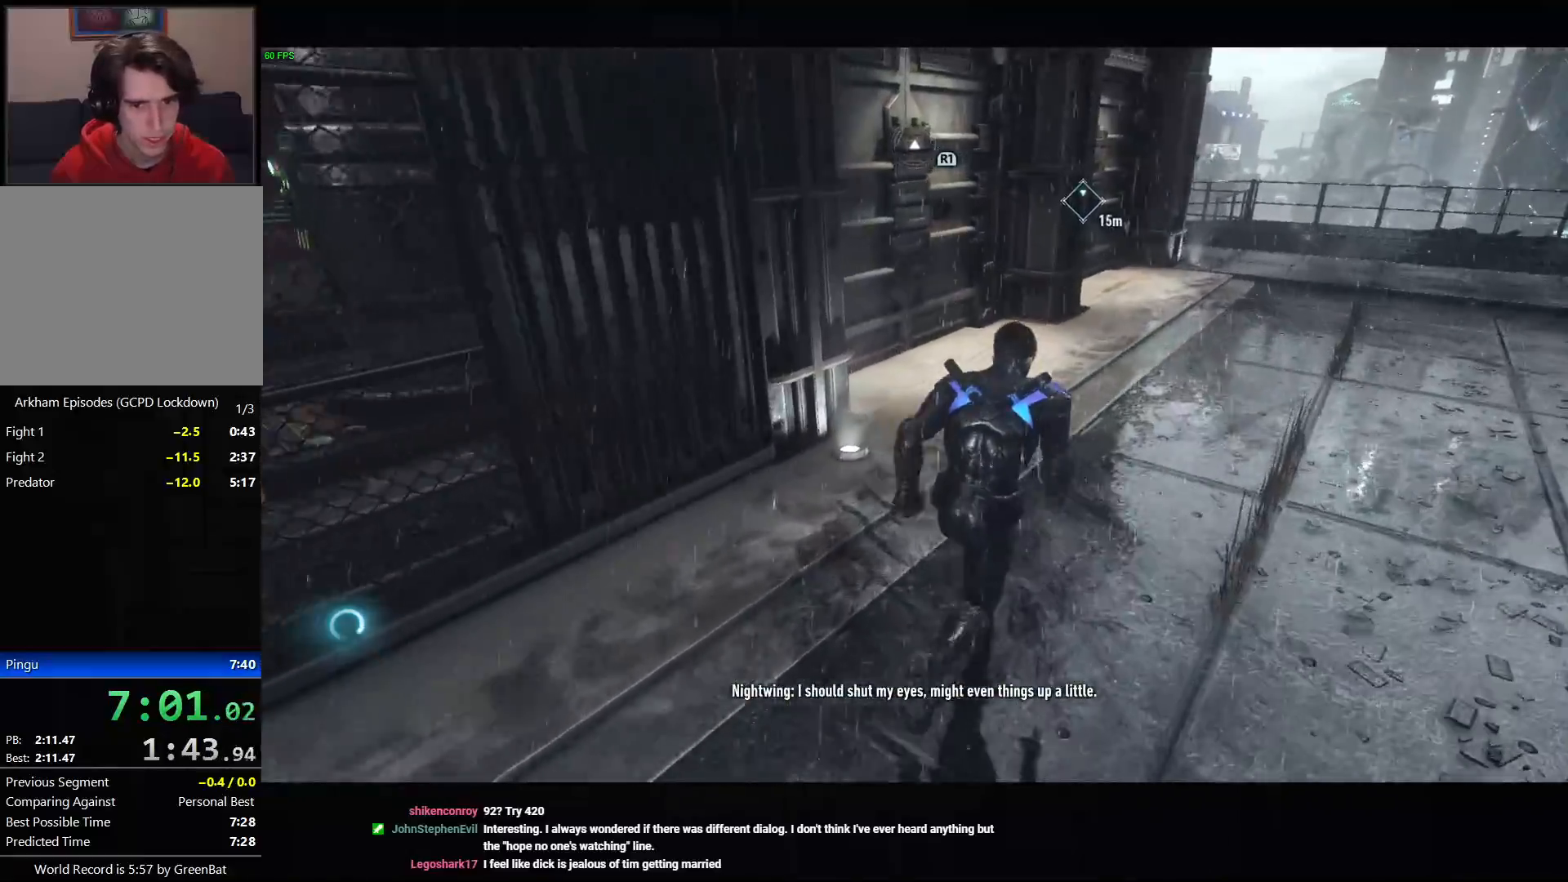
{"buttons": ["CROSS"], "left_stick": "up", "right_stick": "left", "events": []}
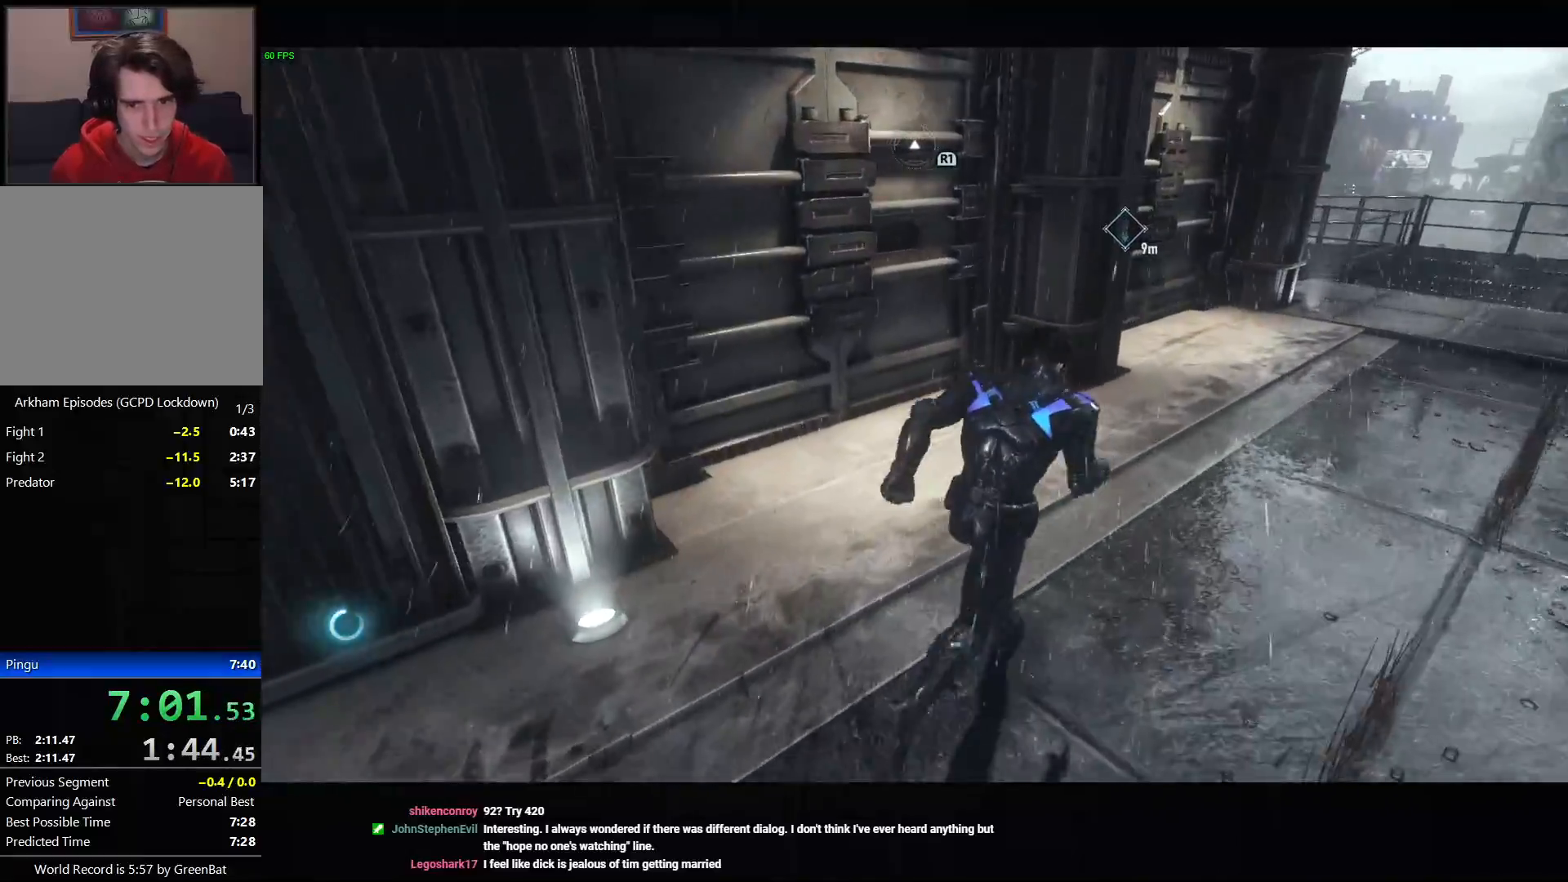
{"buttons": ["CROSS"], "left_stick": "up", "right_stick": "left", "events": []}
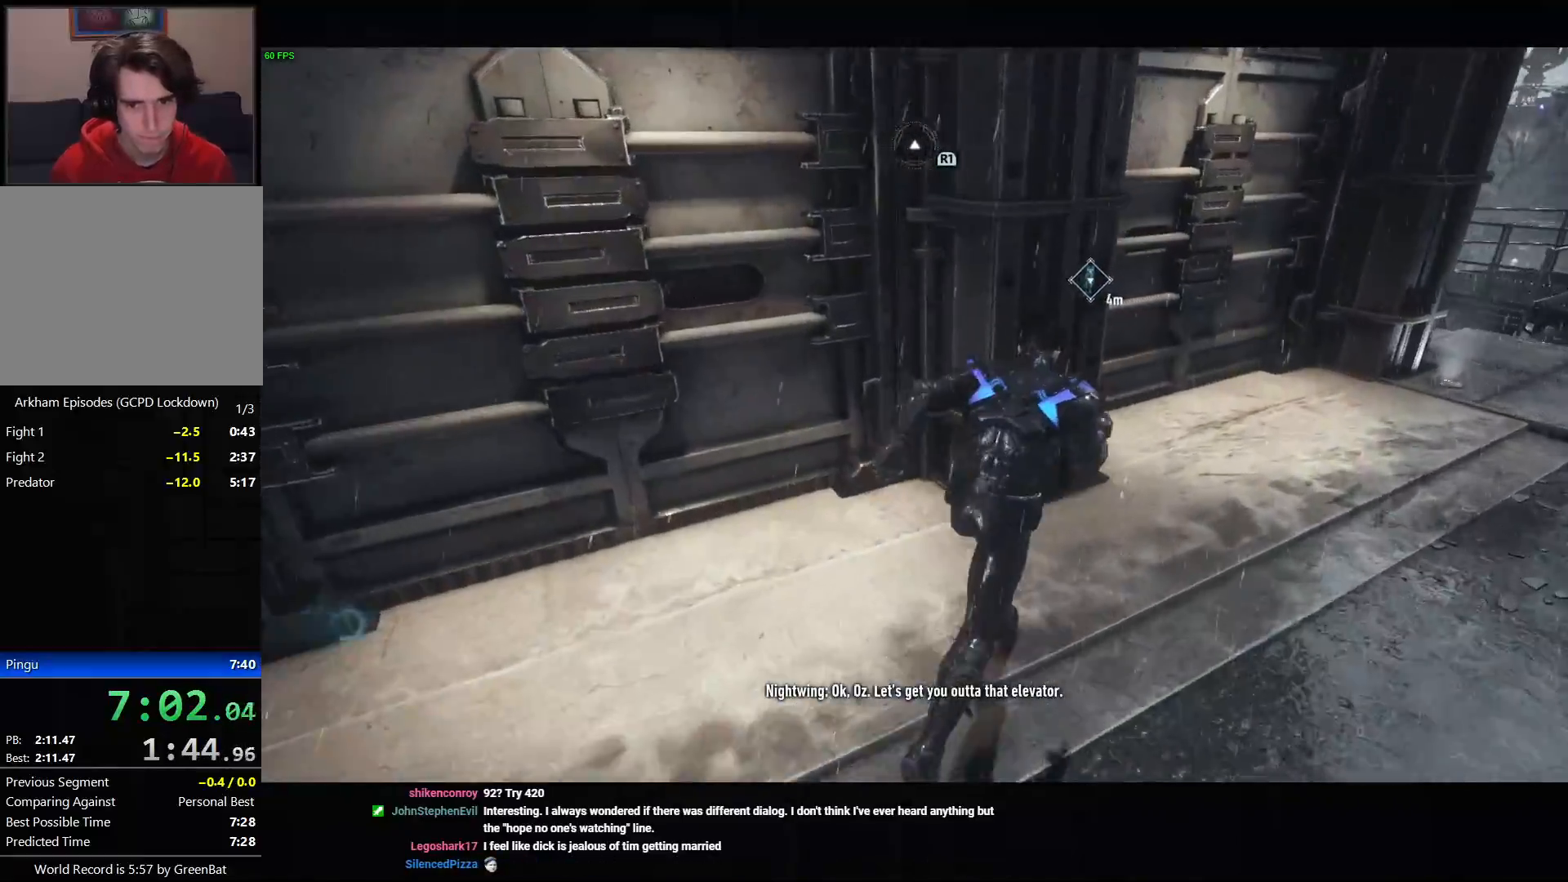
{"buttons": [], "left_stick": "center", "right_stick": "center", "events": [[17, "CROSS", "up"], [50, "left_stick", "center"], [250, "CROSS", "down"], [267, "right_stick", "center"], [317, "CROSS", "up"]]}
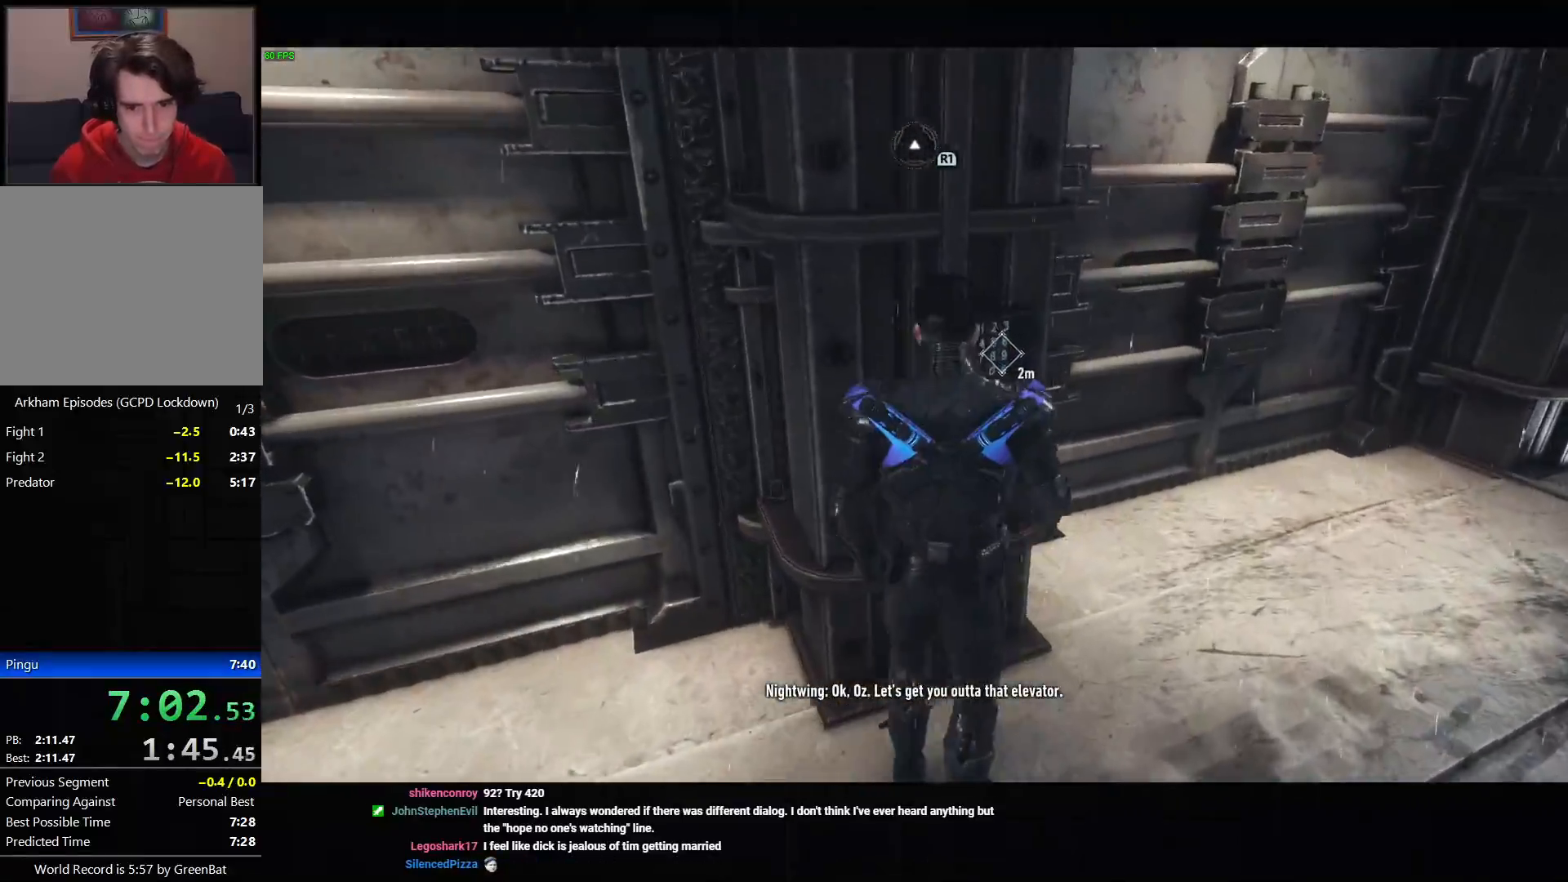
{"buttons": ["CROSS"], "left_stick": "center", "right_stick": "center", "events": [[217, "left_stick", "up-right"], [283, "right_stick", "left"], [333, "left_stick", "center"], [433, "right_stick", "center"], [467, "CROSS", "down"]]}
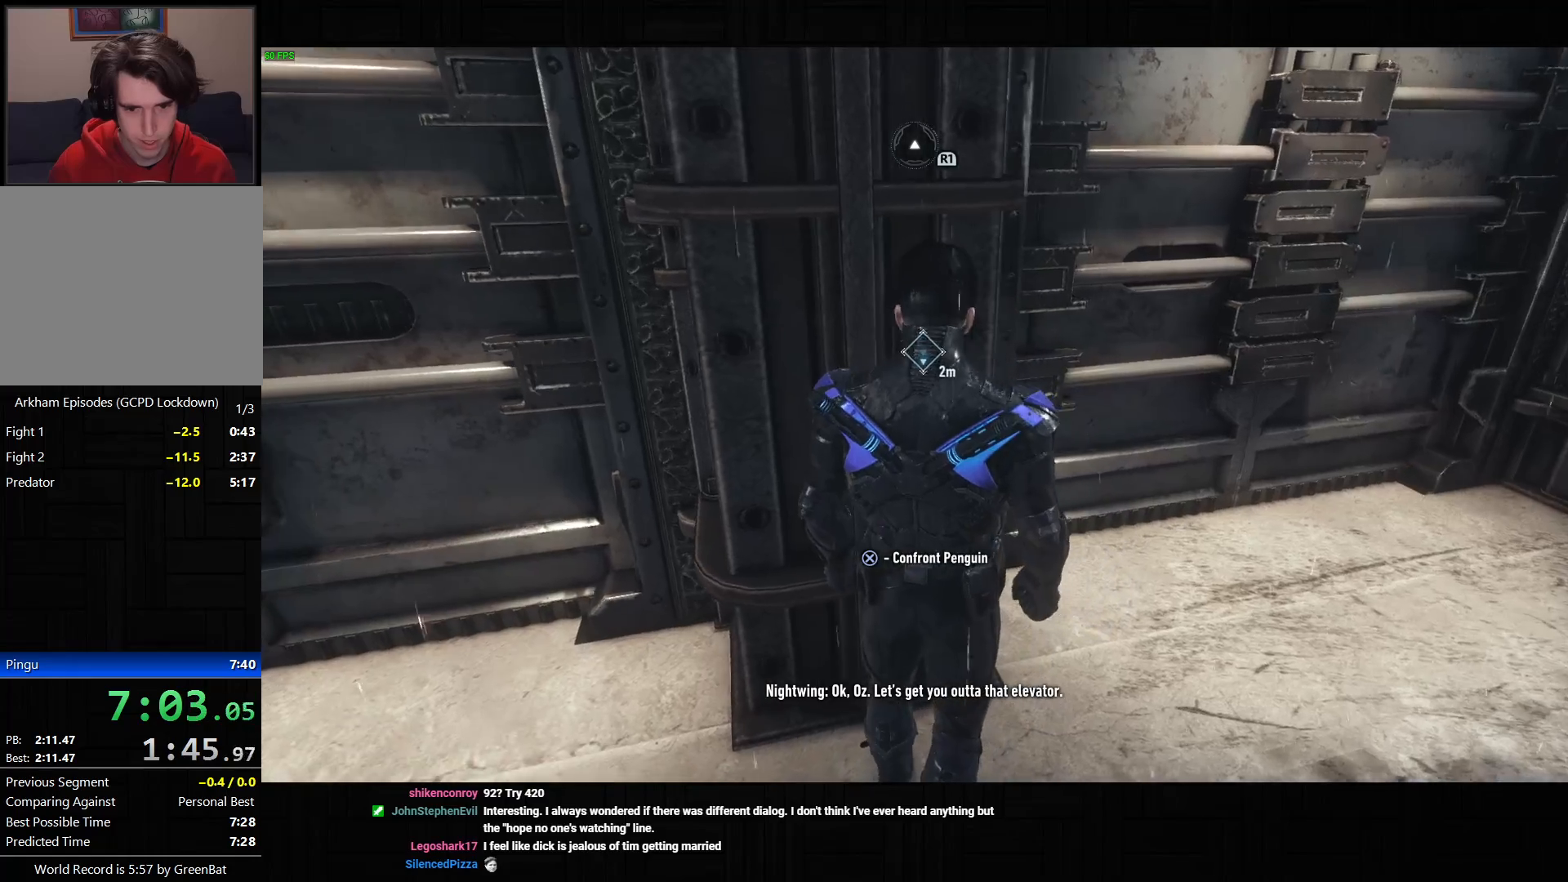
{"buttons": [], "left_stick": "center", "right_stick": "center", "events": [[67, "CROSS", "up"]]}
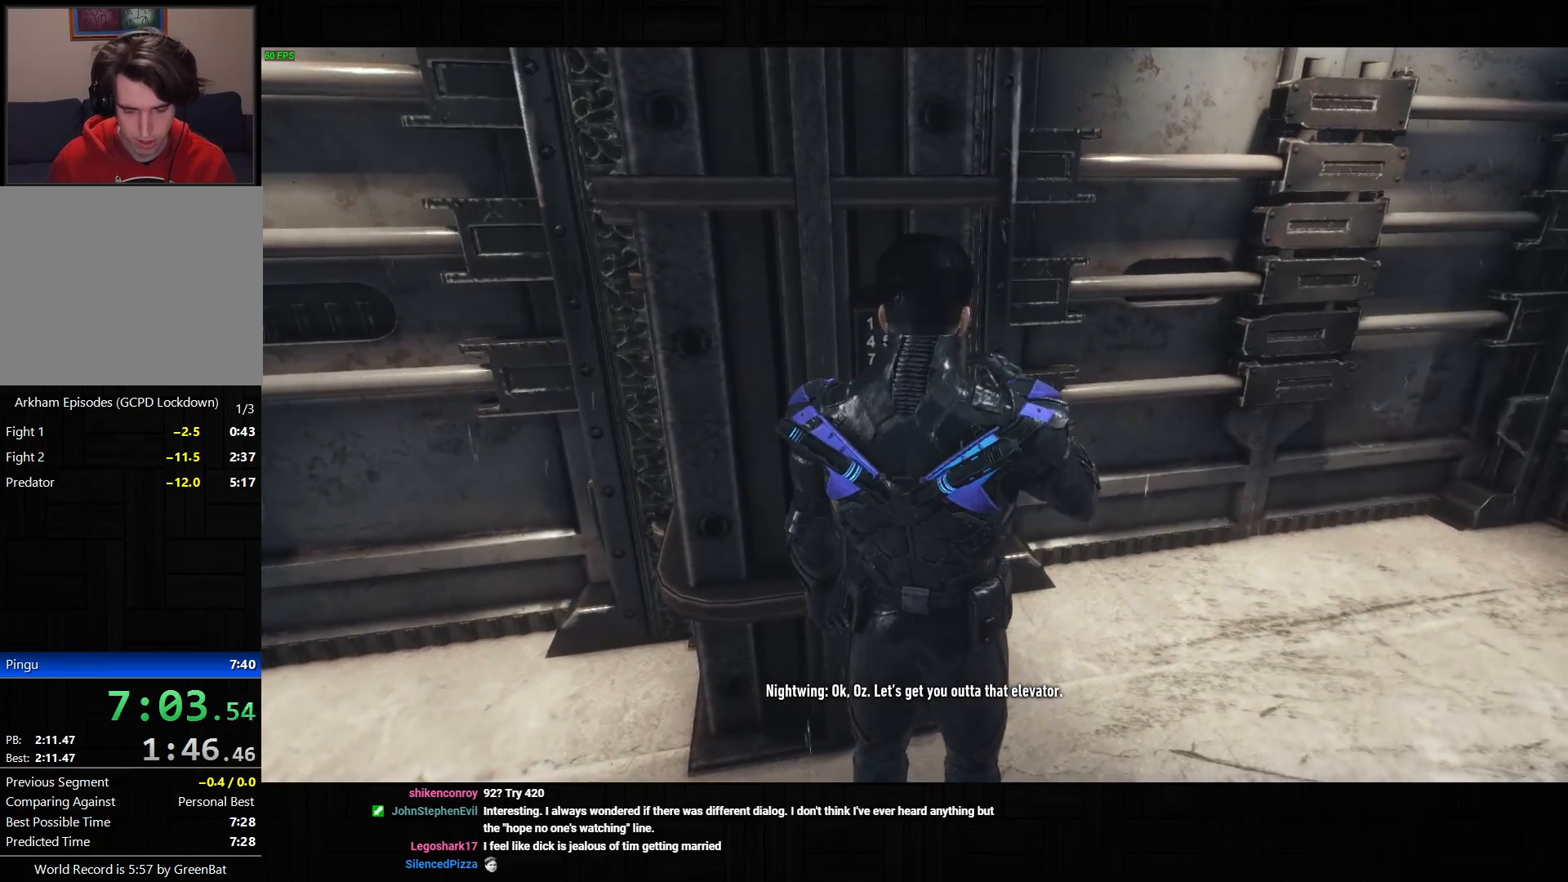
{"buttons": [], "left_stick": "center", "right_stick": "center", "events": [[150, "CROSS", "down"], [250, "CROSS", "up"]]}